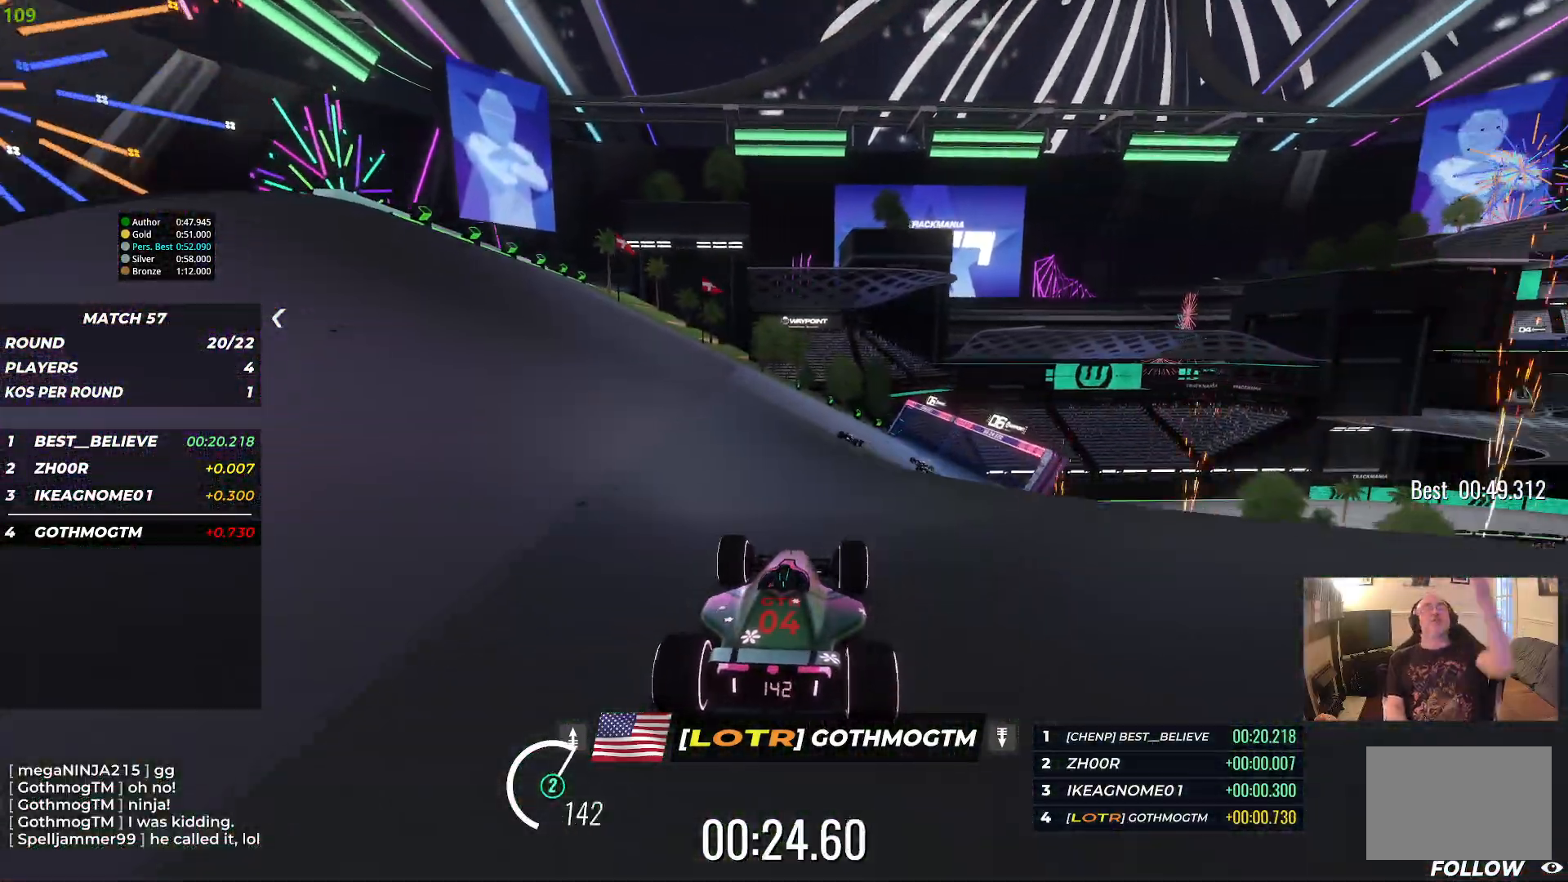
Gameplay with keyboard; each line is a JSON object with the keys held at the frame after it. "events" lists presses ("down") and releases ("up") of "down", "left", "right" and "up" between this image and that frame as [ms after this image, input, new state], when the widget could be followed in between. No other keys are recorded. Mouse input is not recorded.
{"keys": ["right", "up"], "events": [[67, "right", "down"], [317, "right", "up"], [433, "right", "down"]]}
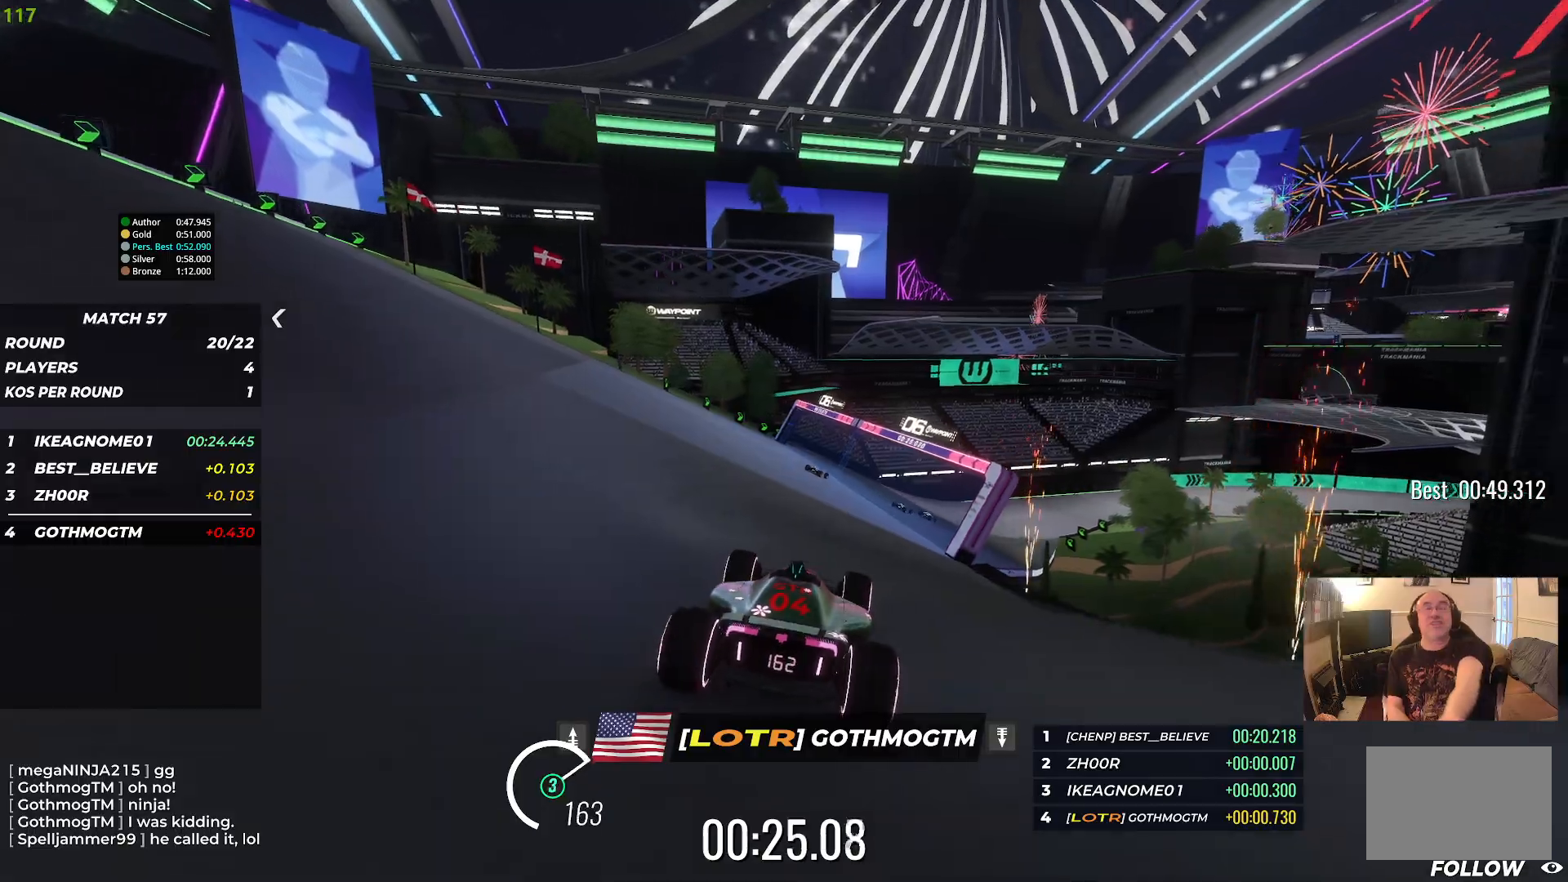
{"keys": ["up"], "events": [[100, "right", "up"]]}
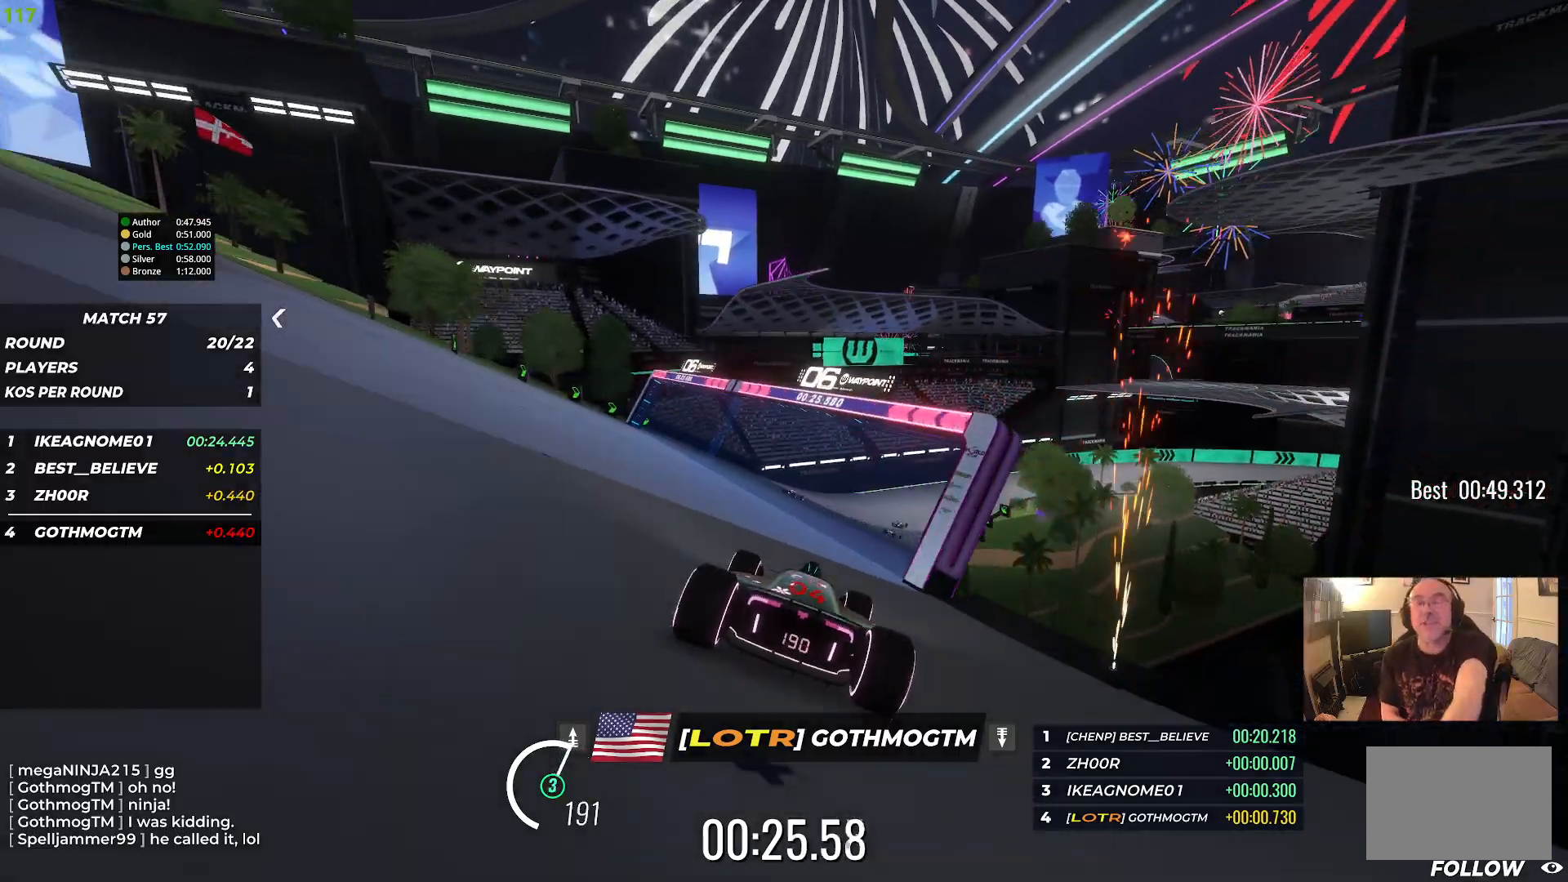
{"keys": ["up"], "events": []}
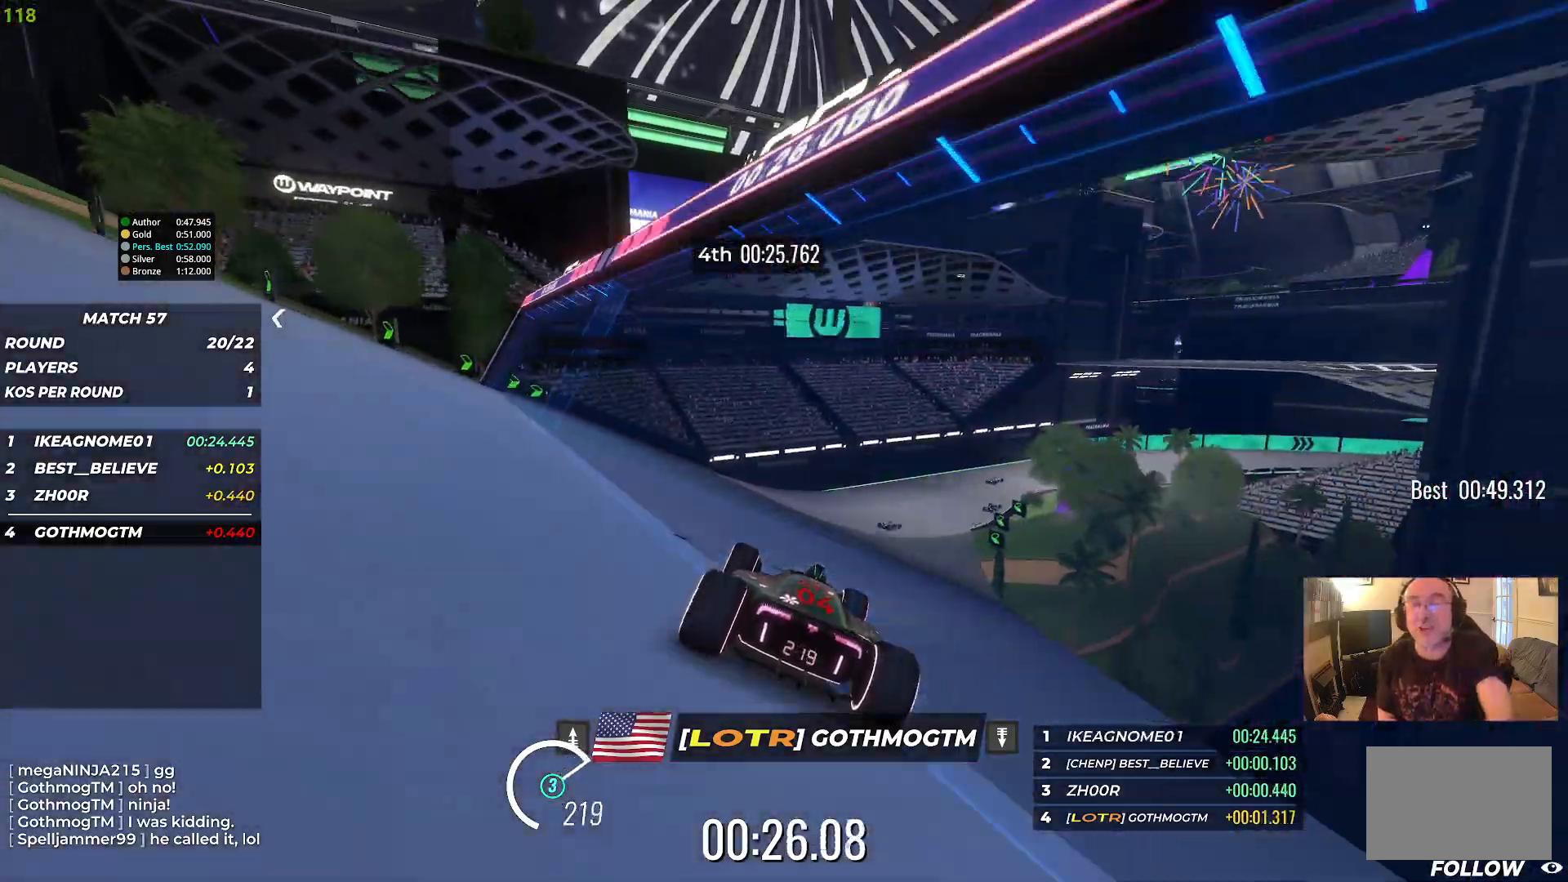
{"keys": ["right", "up"], "events": [[150, "right", "down"]]}
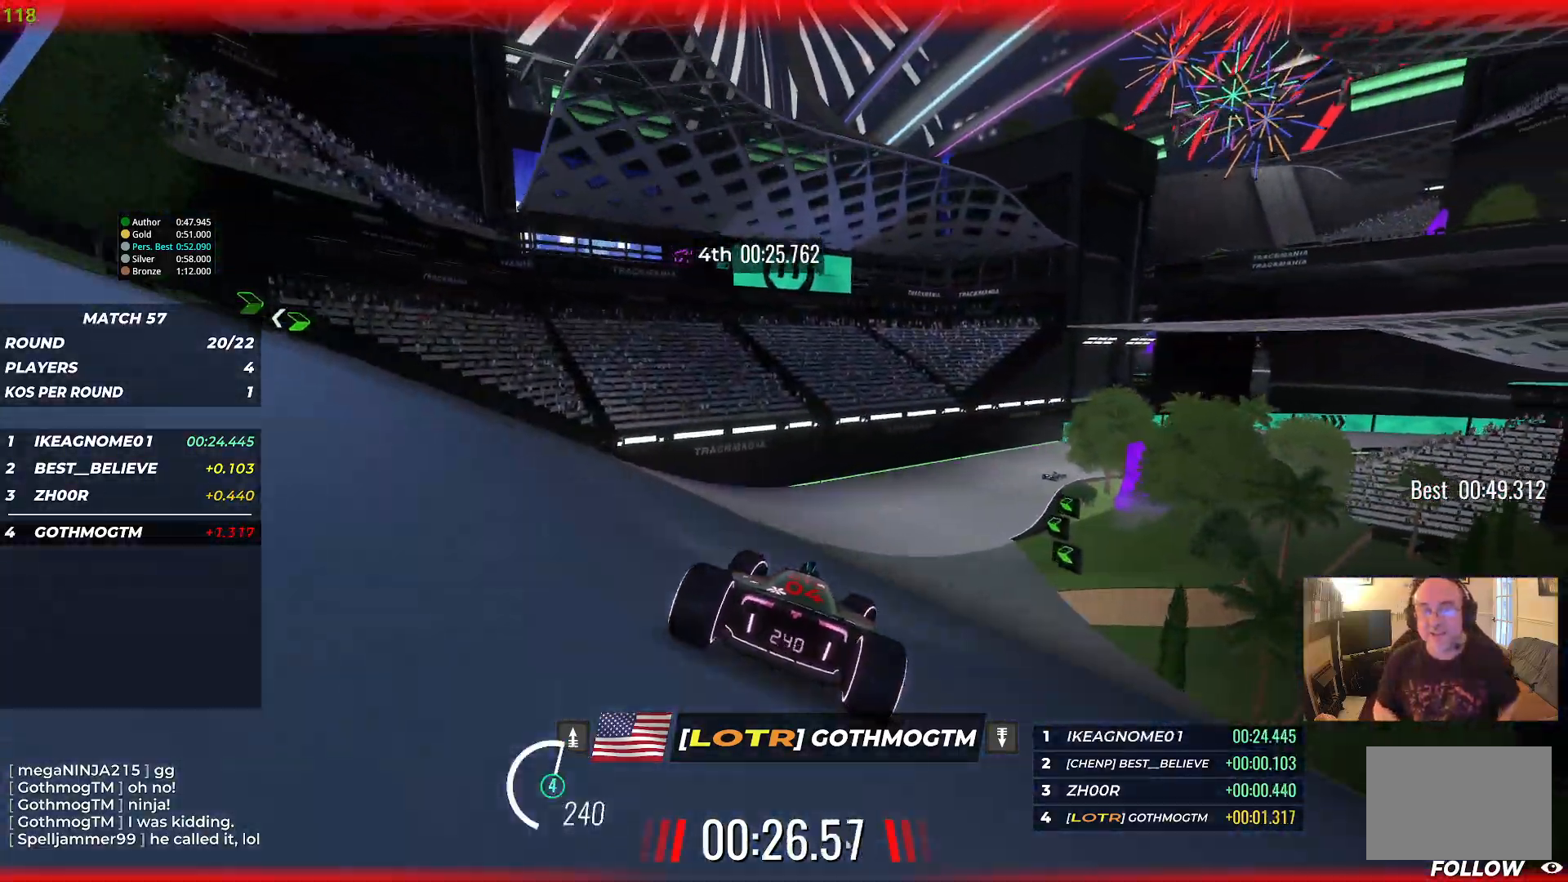
{"keys": ["right", "up"], "events": [[100, "right", "up"], [417, "right", "down"]]}
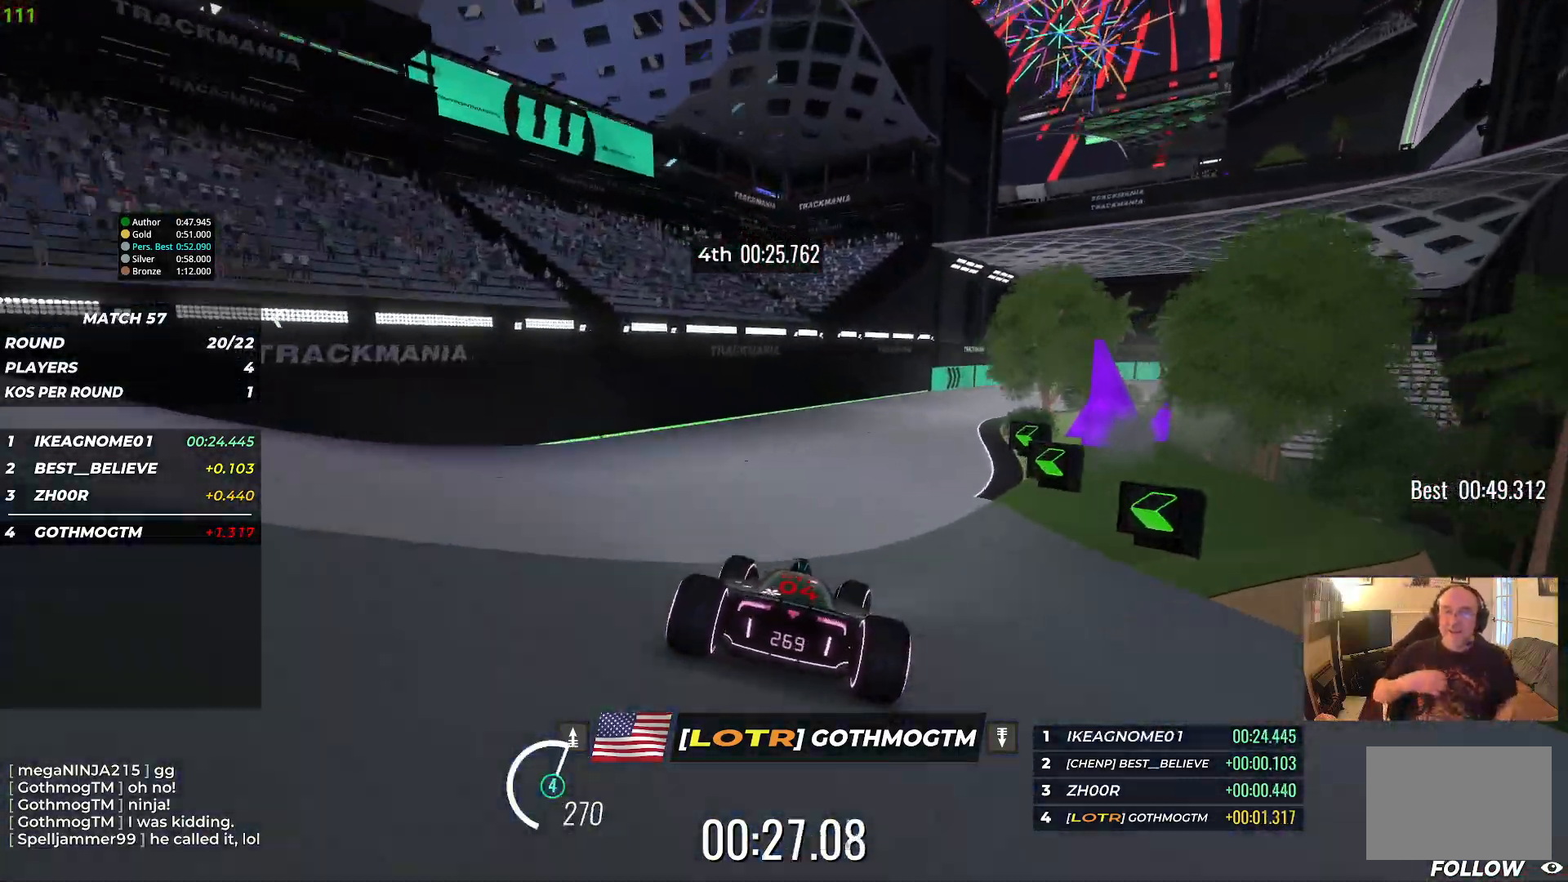
{"keys": ["right", "up"], "events": [[83, "right", "up"], [117, "right", "down"]]}
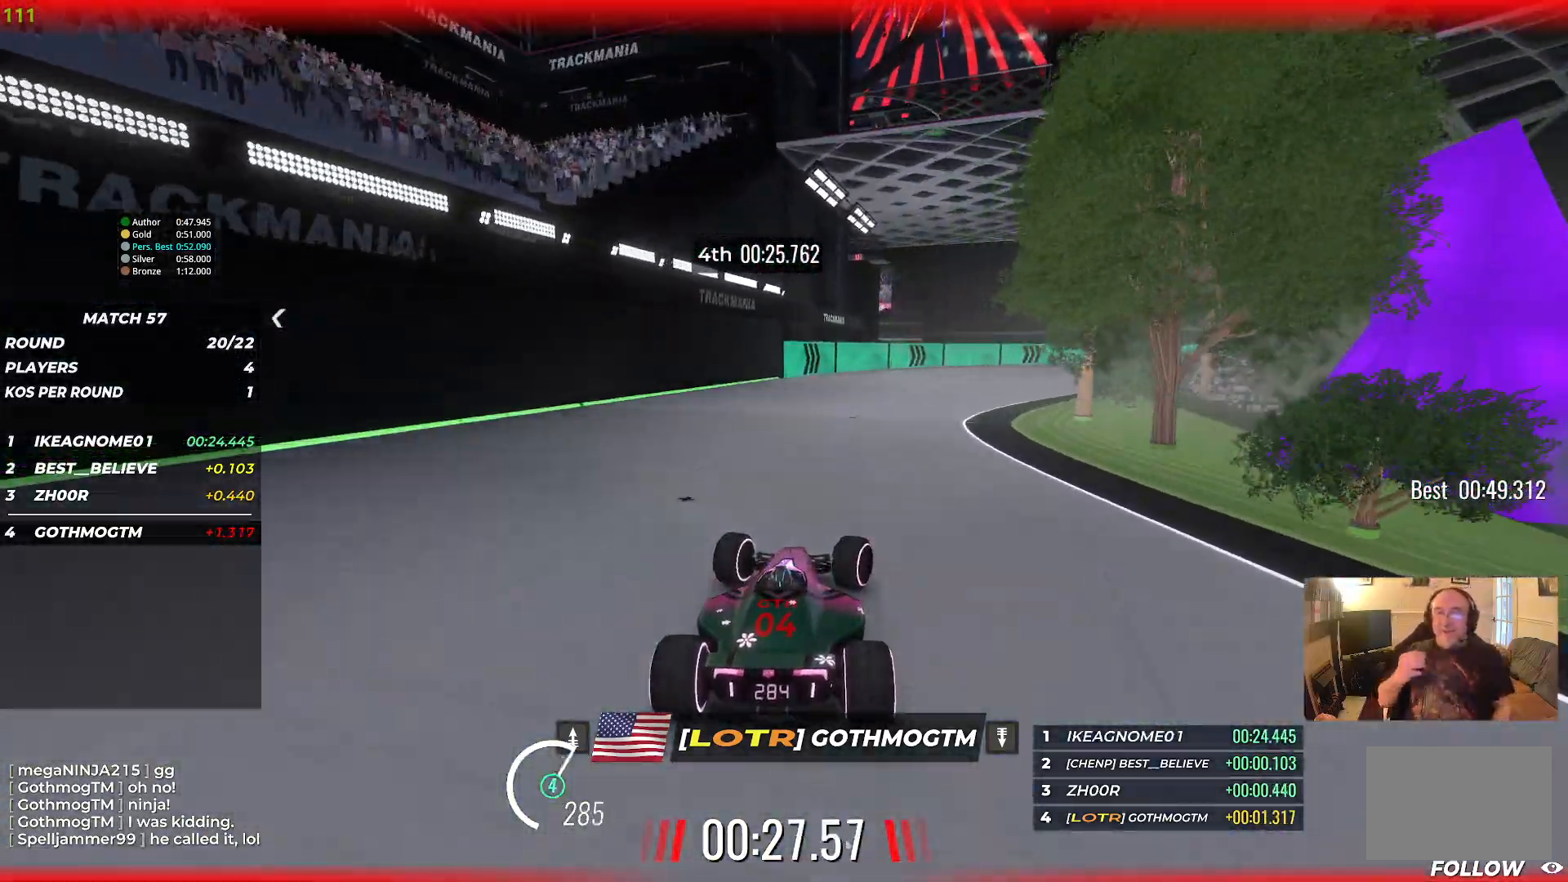
{"keys": ["right", "up"], "events": [[183, "right", "up"], [233, "right", "down"]]}
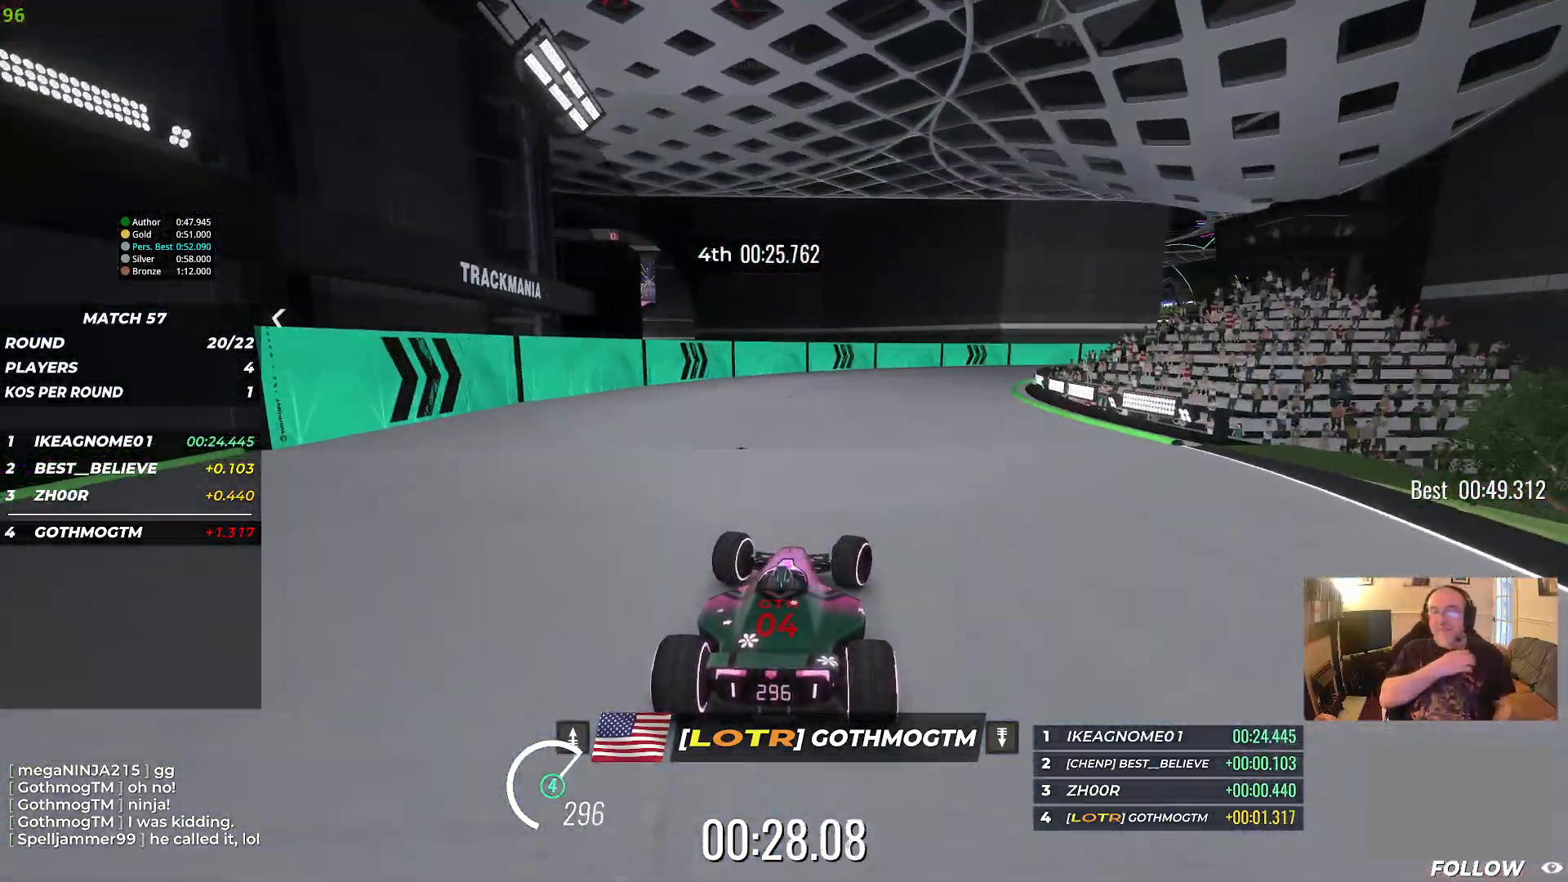
{"keys": ["right", "up"], "events": []}
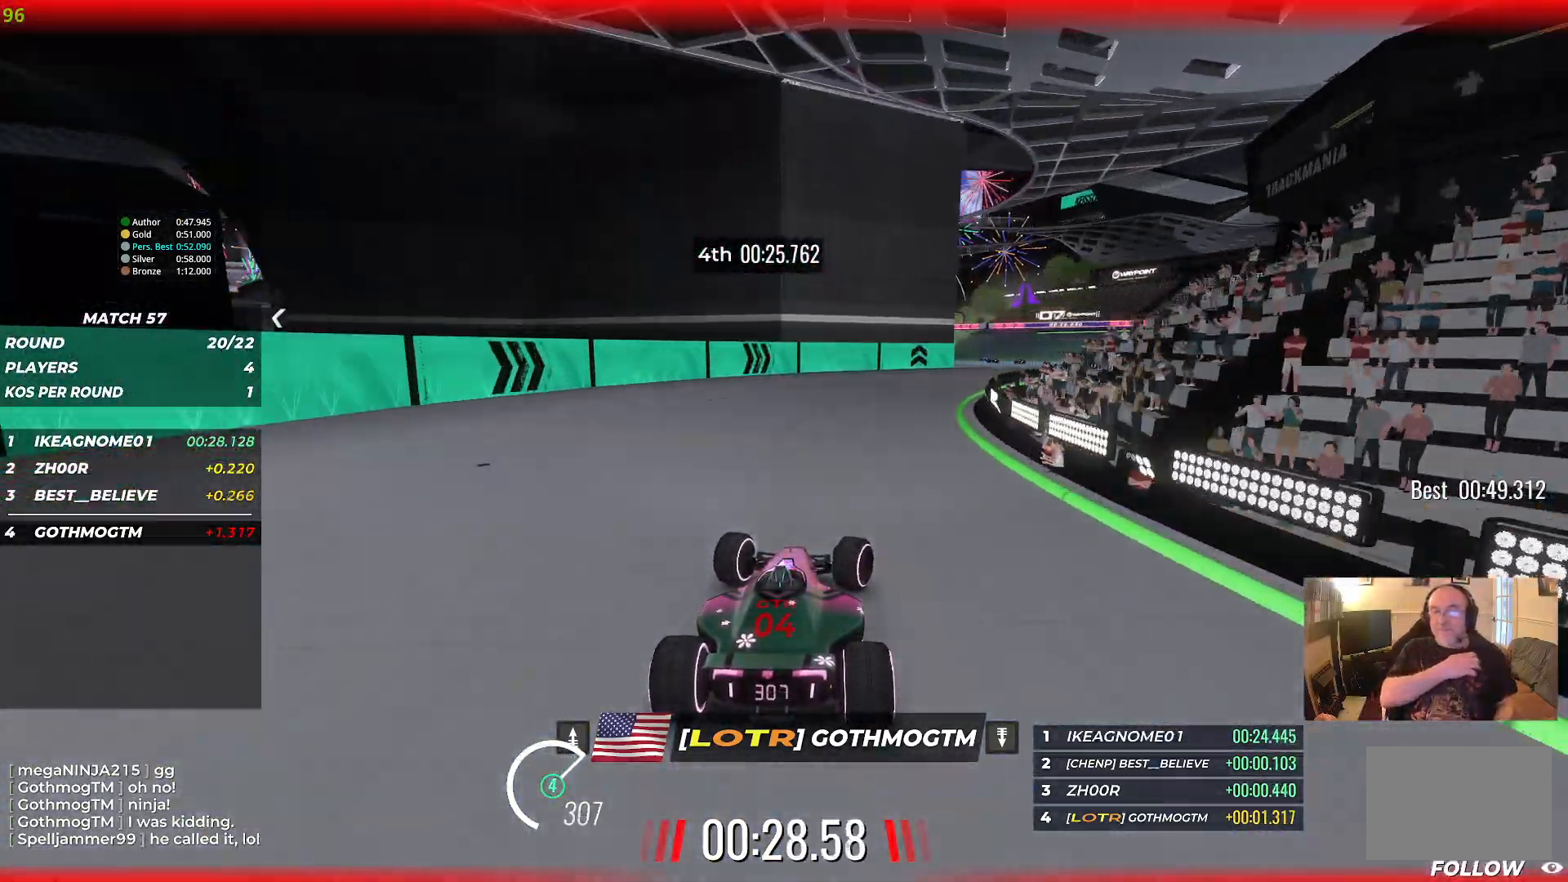
{"keys": ["up"], "events": [[300, "right", "up"]]}
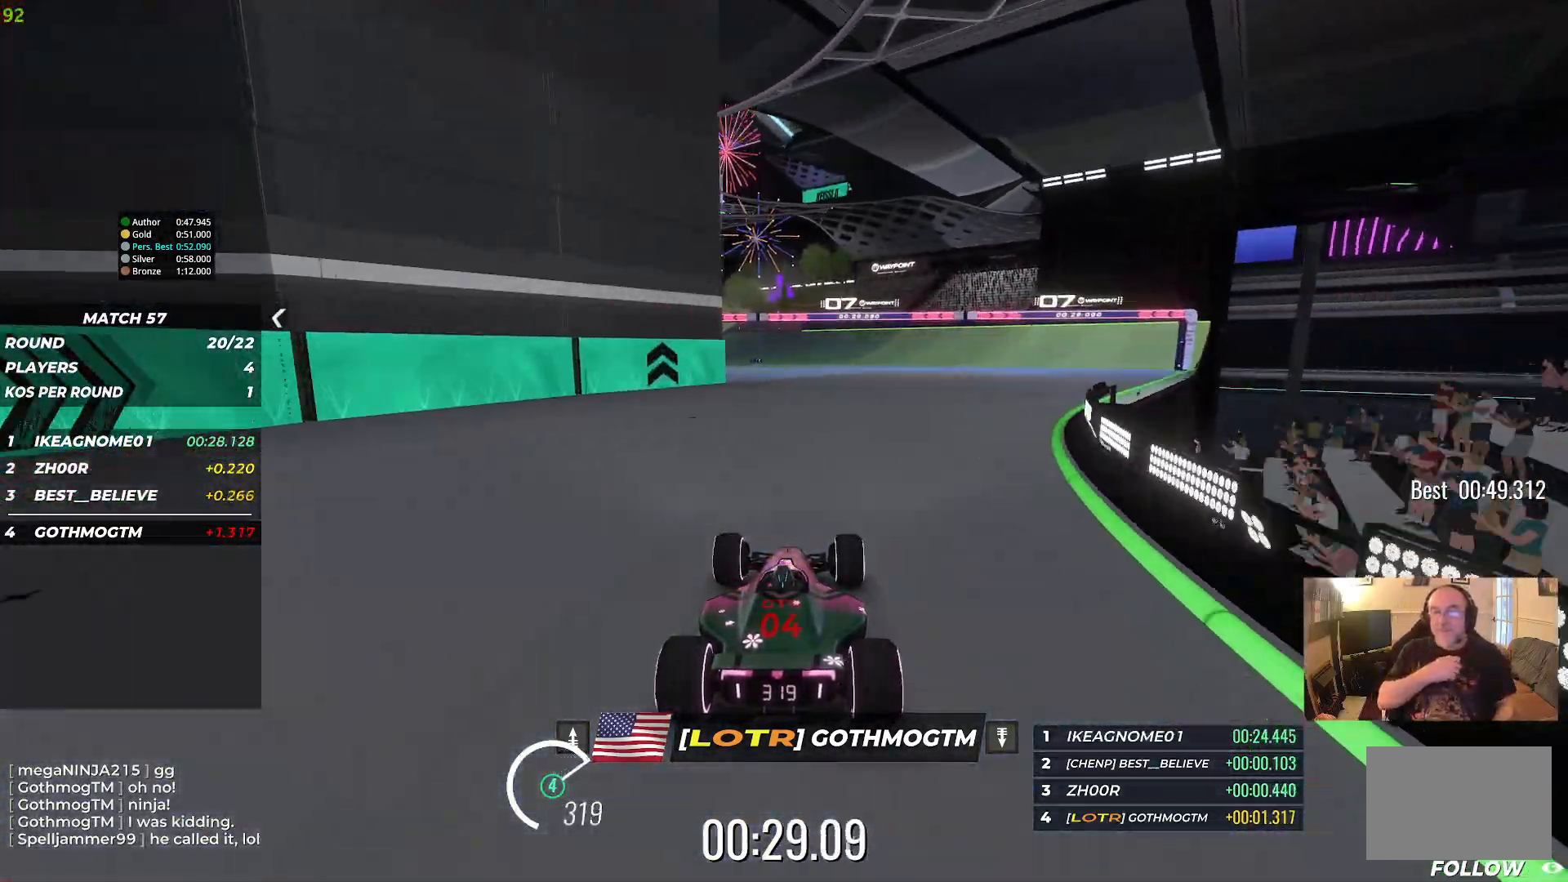
{"keys": ["left", "up"], "events": [[500, "left", "down"]]}
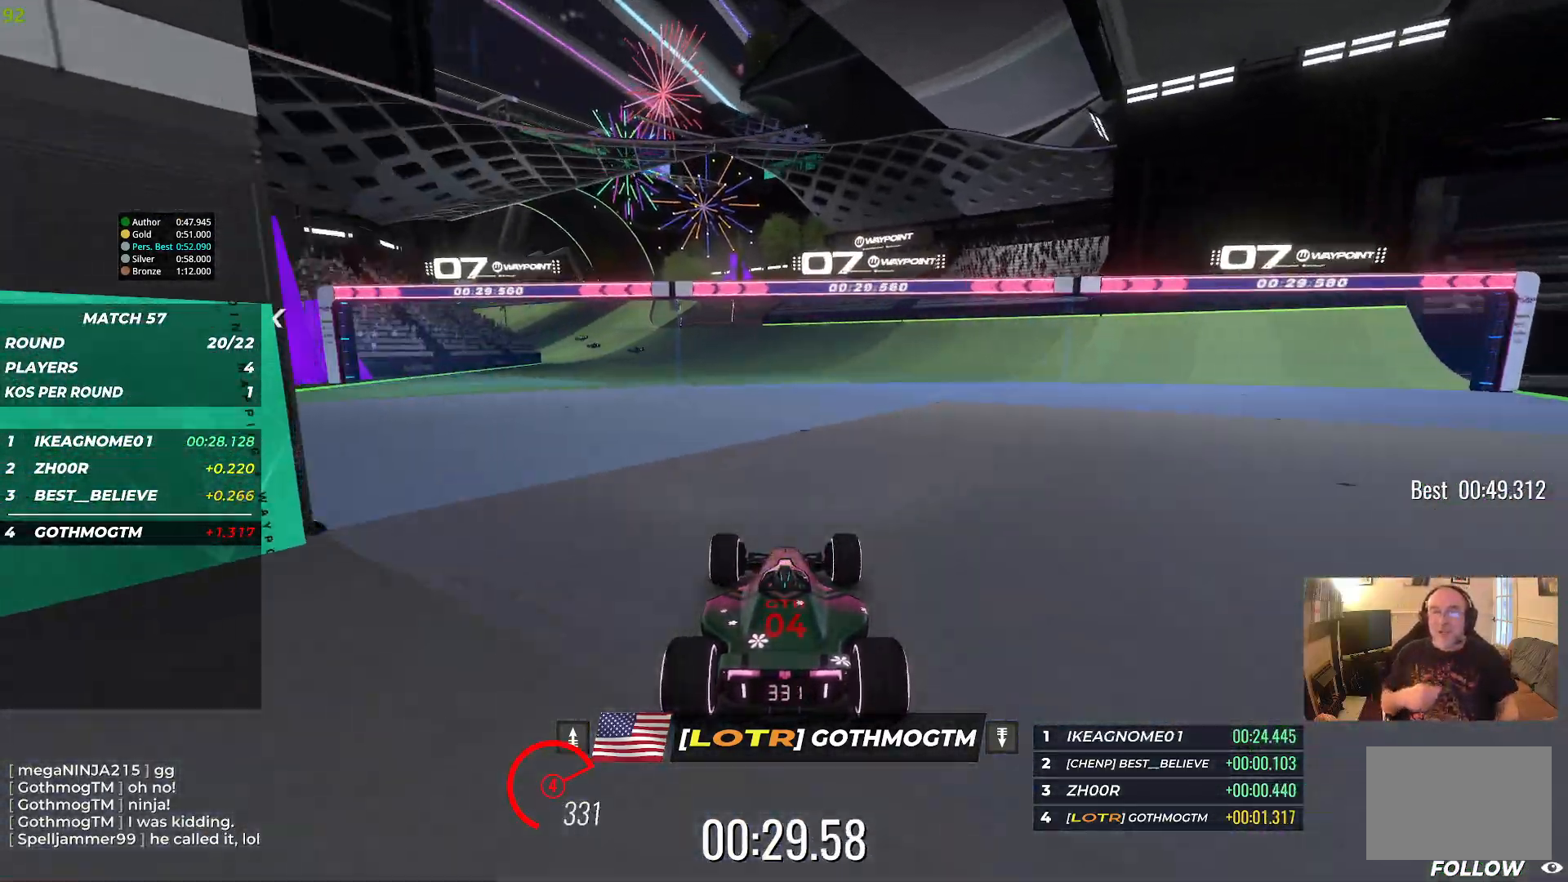
{"keys": ["up"], "events": [[417, "left", "up"]]}
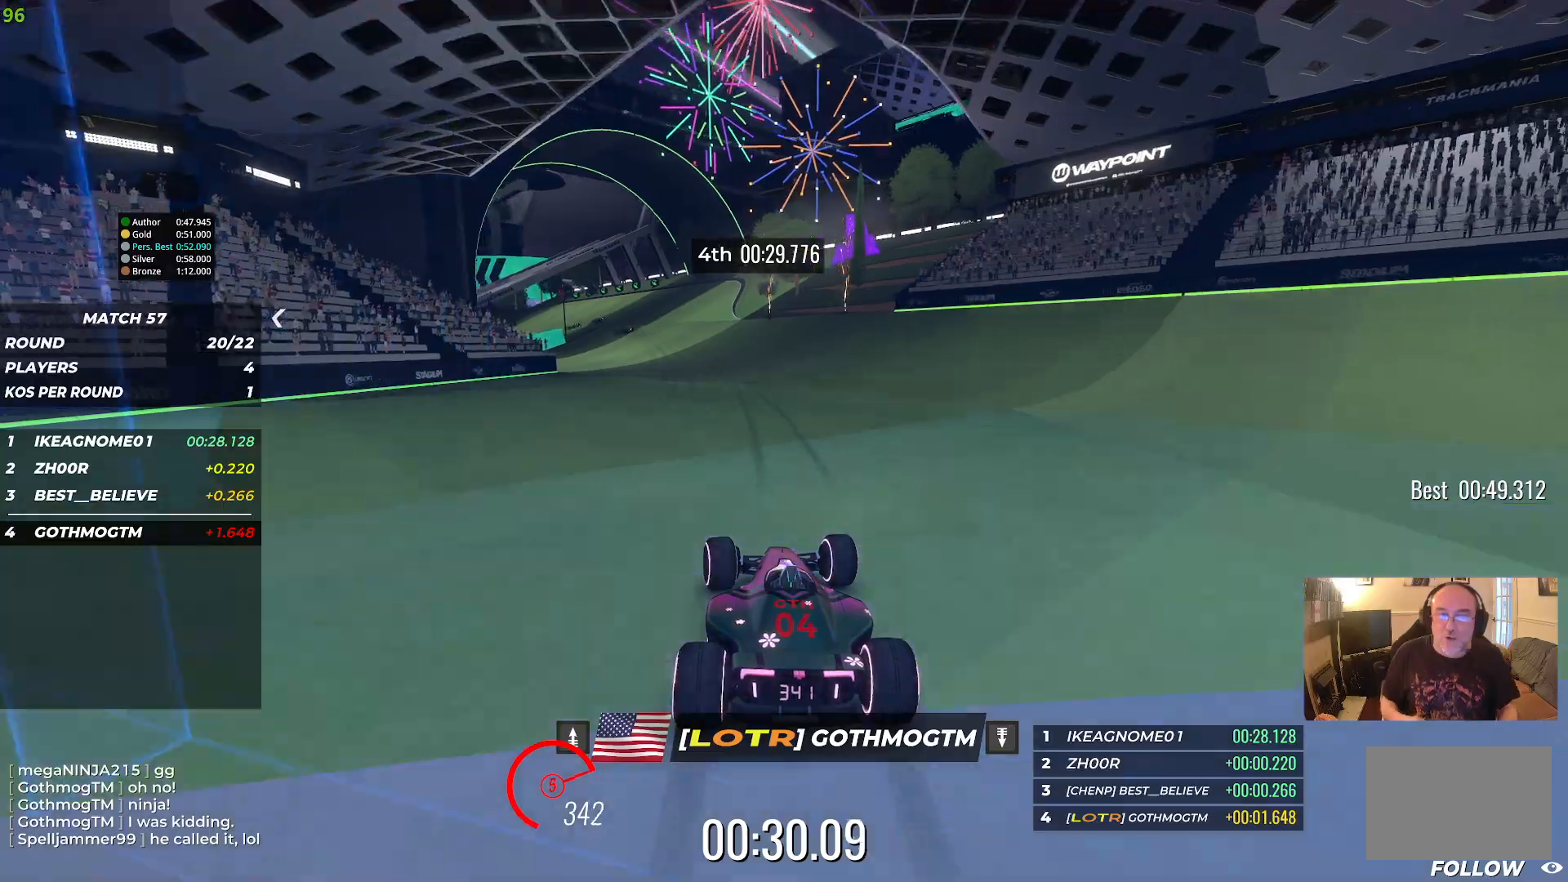
{"keys": ["left", "up"], "events": [[67, "left", "down"], [283, "left", "up"], [367, "left", "down"]]}
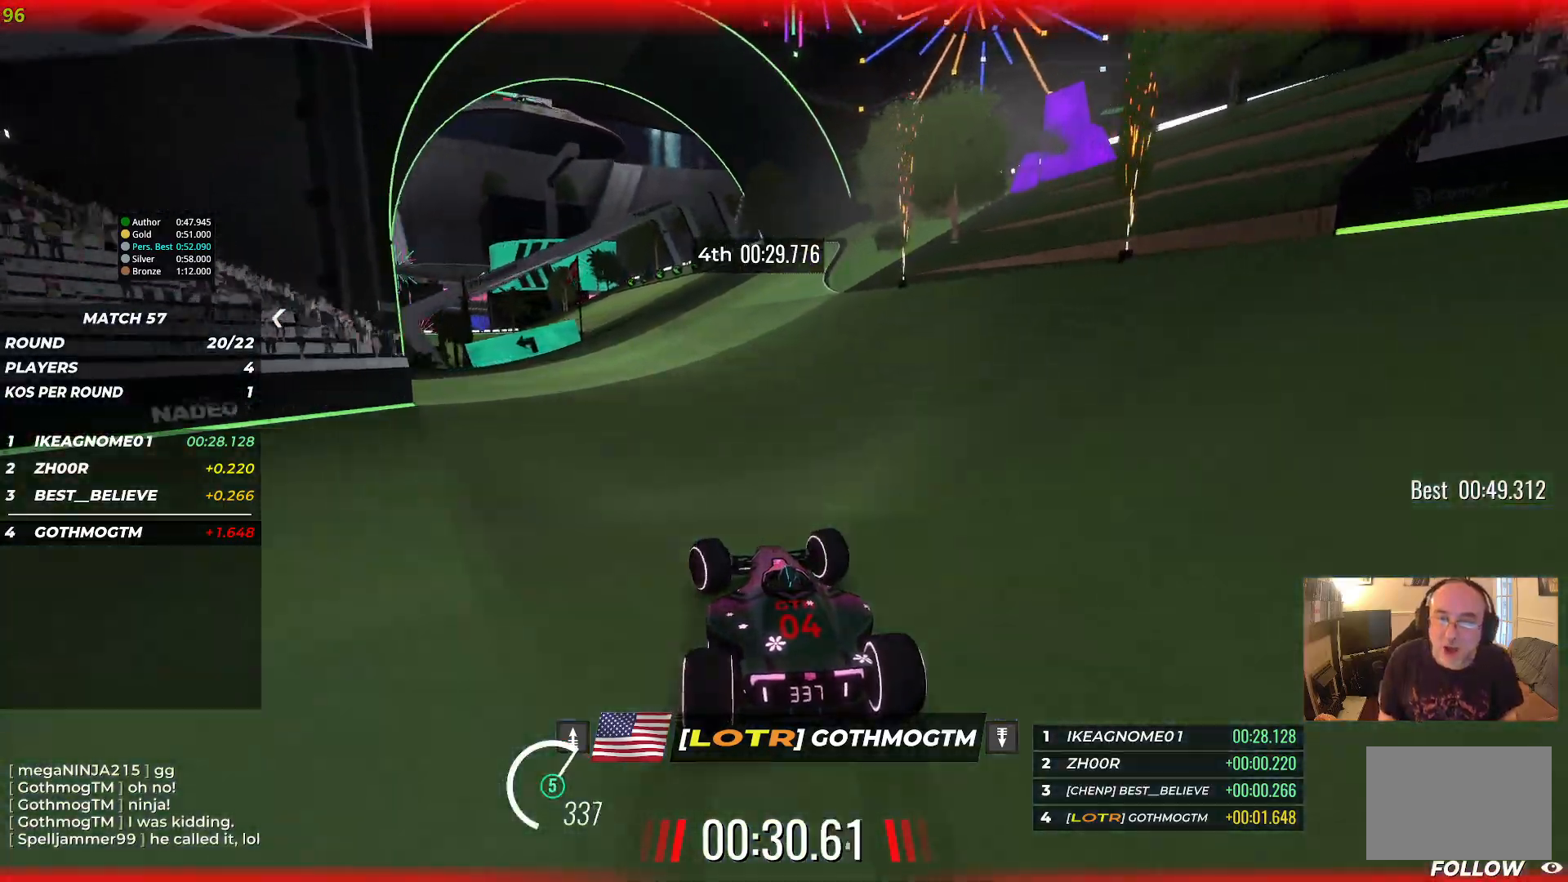
{"keys": ["up"], "events": [[33, "left", "up"], [100, "left", "down"], [483, "left", "up"]]}
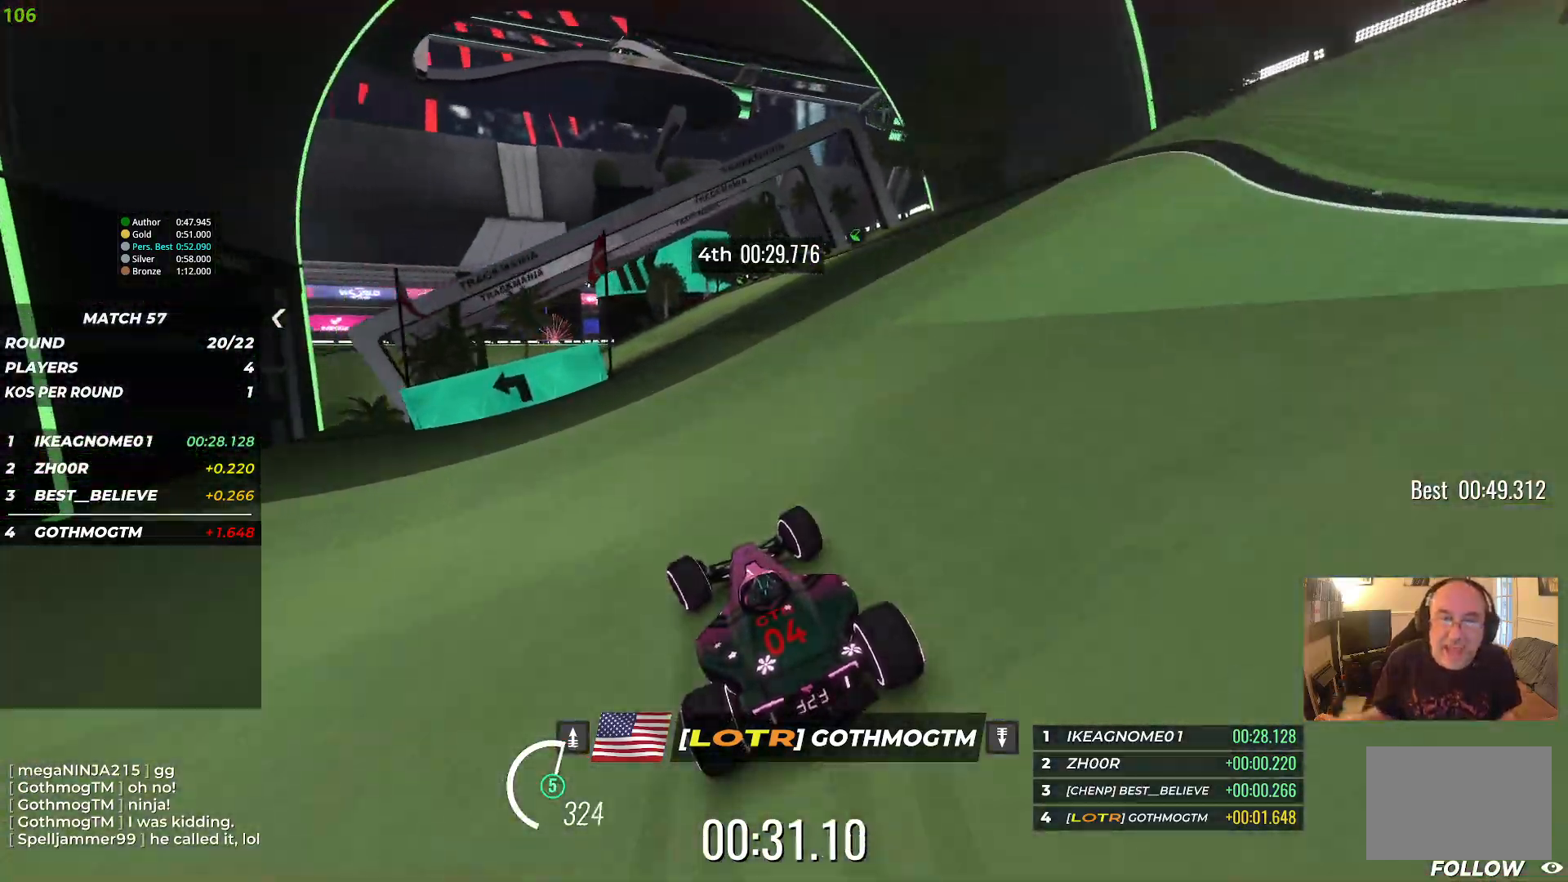
{"keys": ["left", "up"], "events": [[67, "left", "down"], [283, "left", "up"], [317, "left", "down"]]}
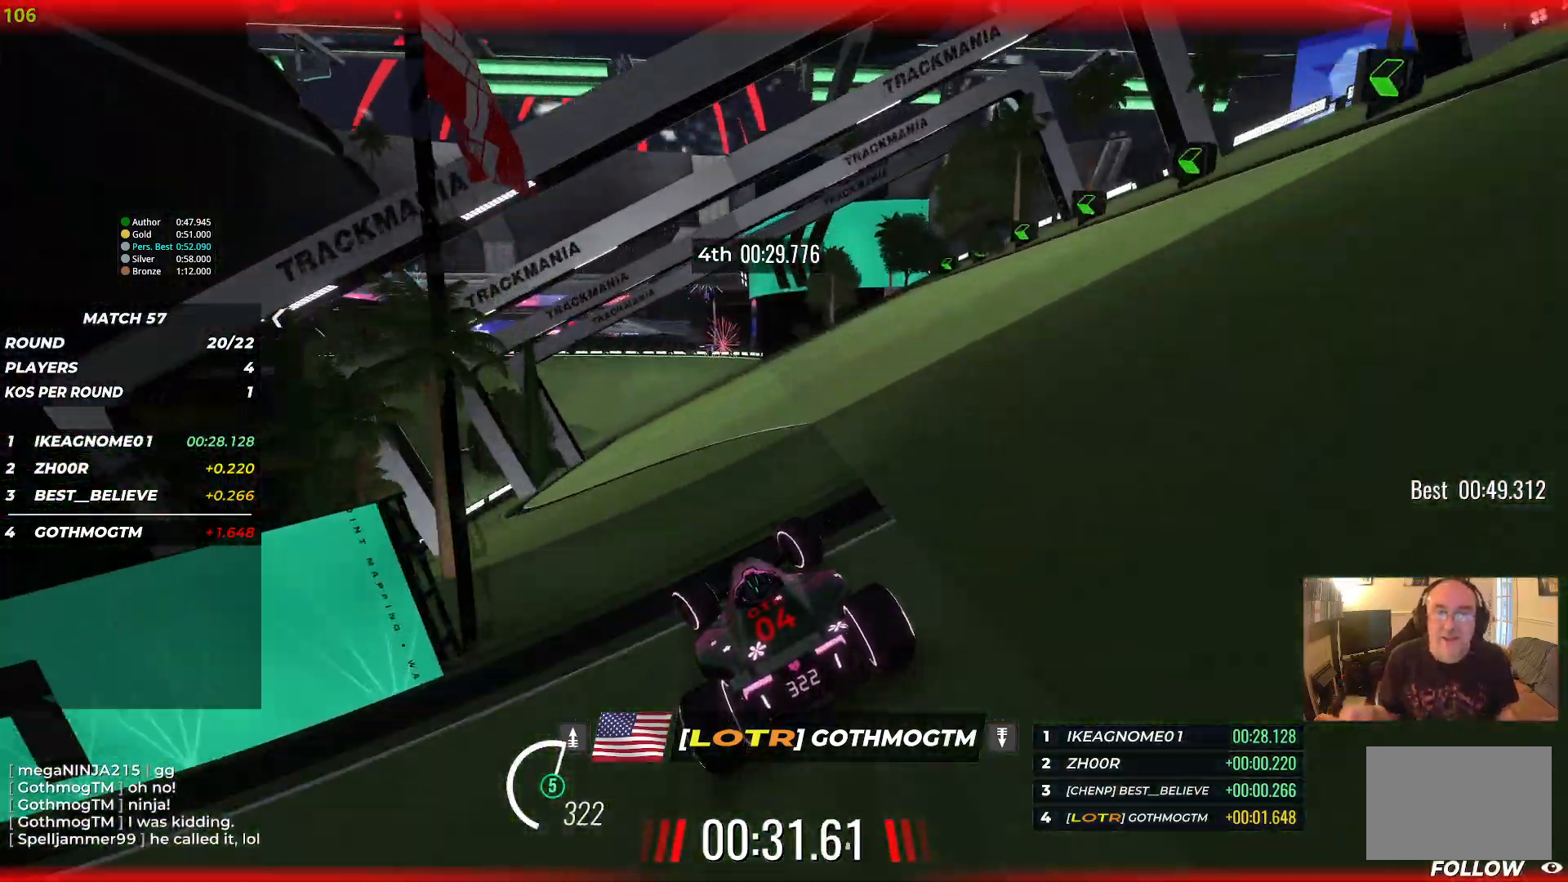
{"keys": ["left", "up"], "events": [[167, "left", "up"], [367, "left", "down"]]}
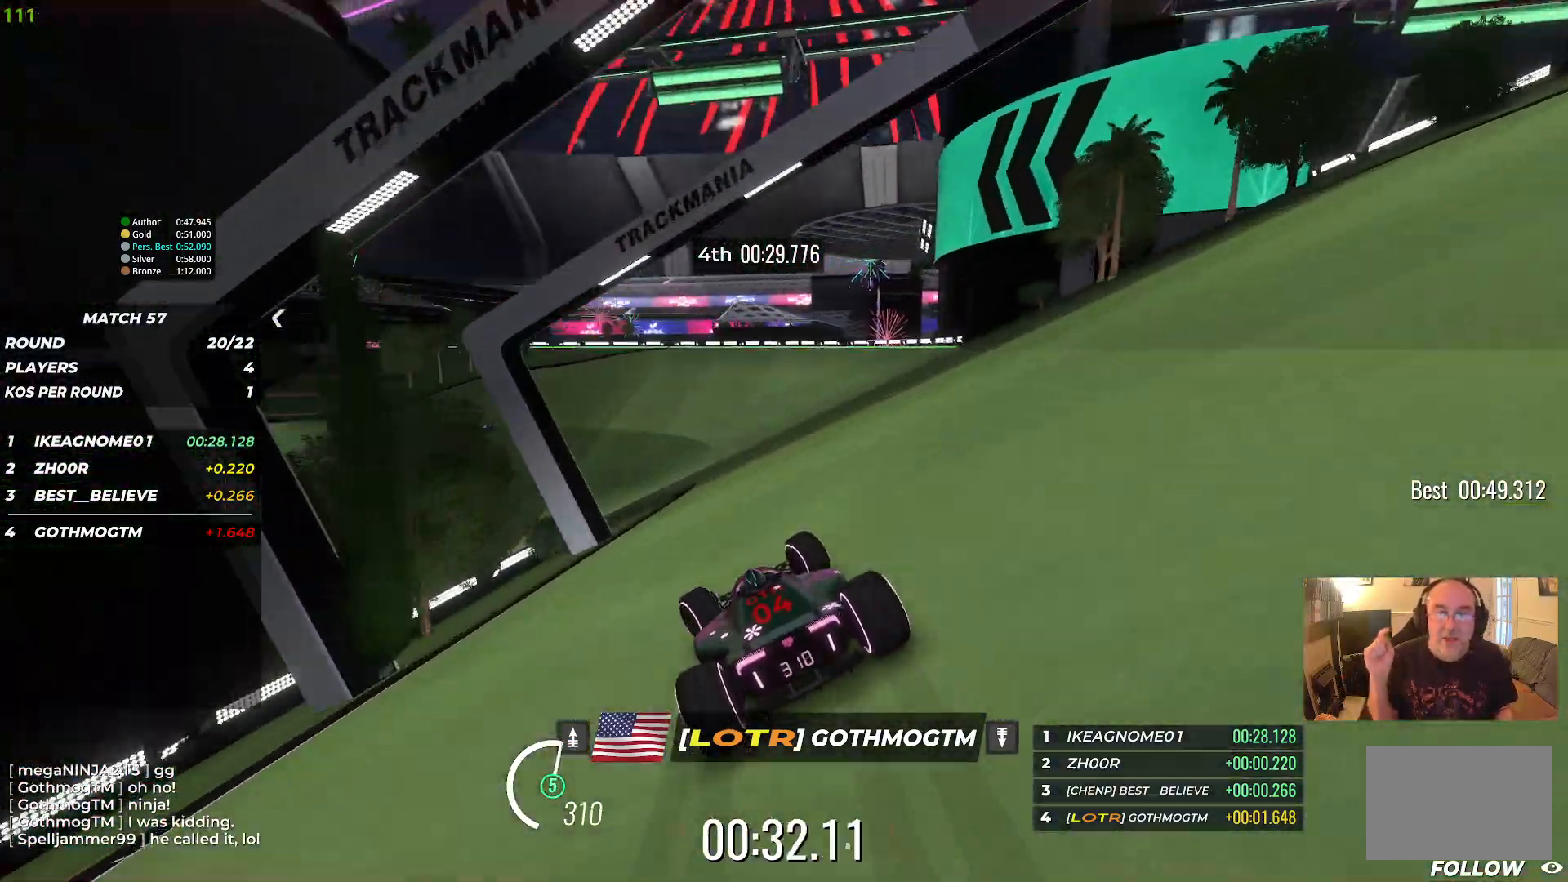
{"keys": ["left", "up"], "events": []}
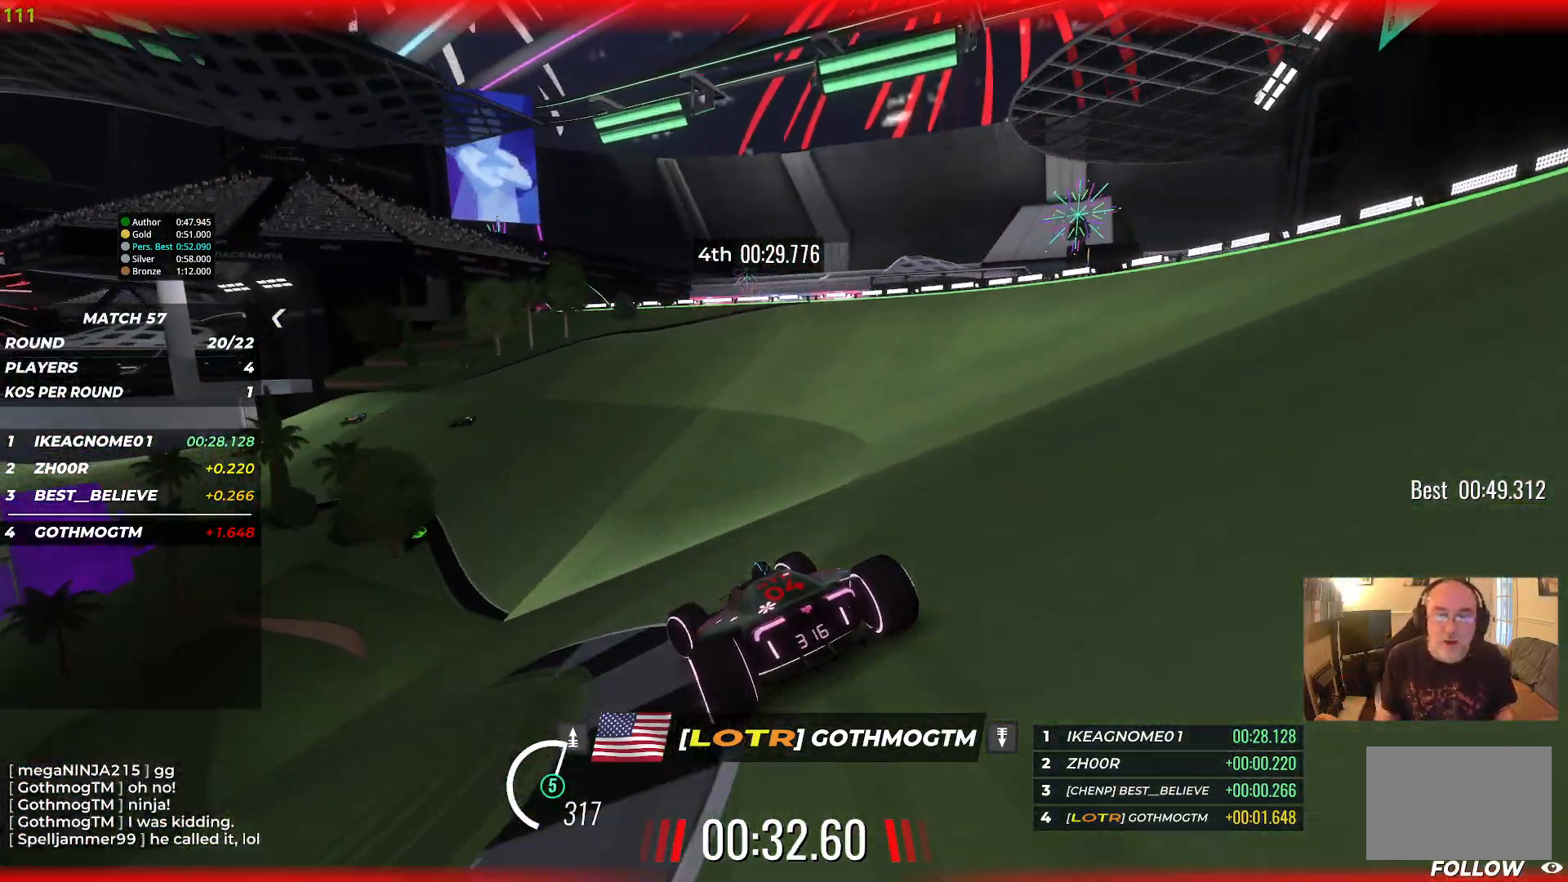
{"keys": ["left", "up"], "events": []}
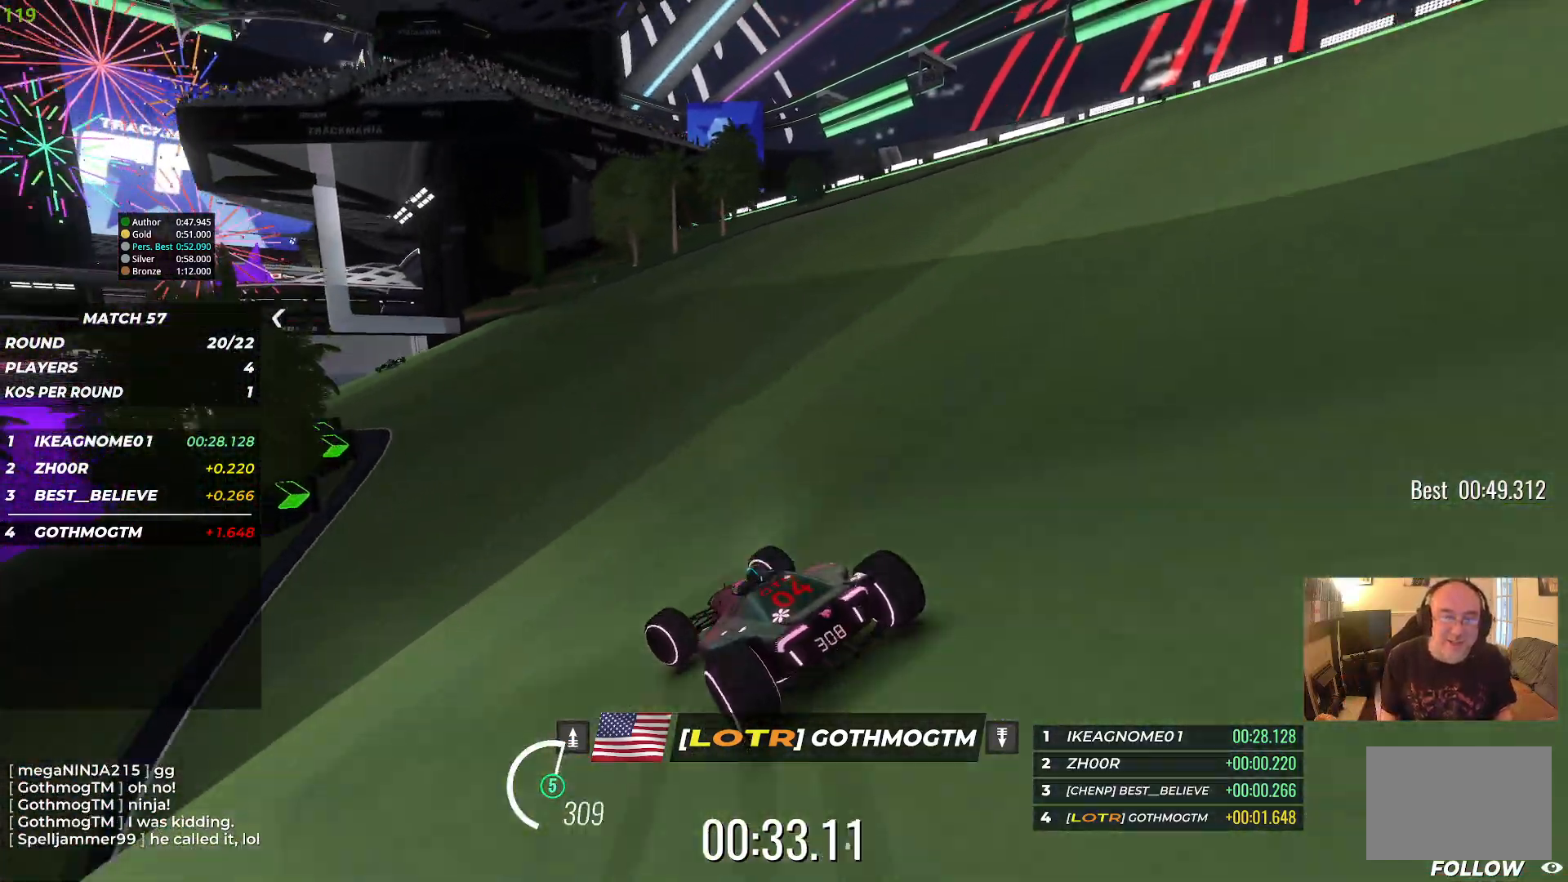
{"keys": ["left", "up"], "events": [[150, "left", "up"], [233, "left", "down"], [367, "left", "up"], [433, "left", "down"]]}
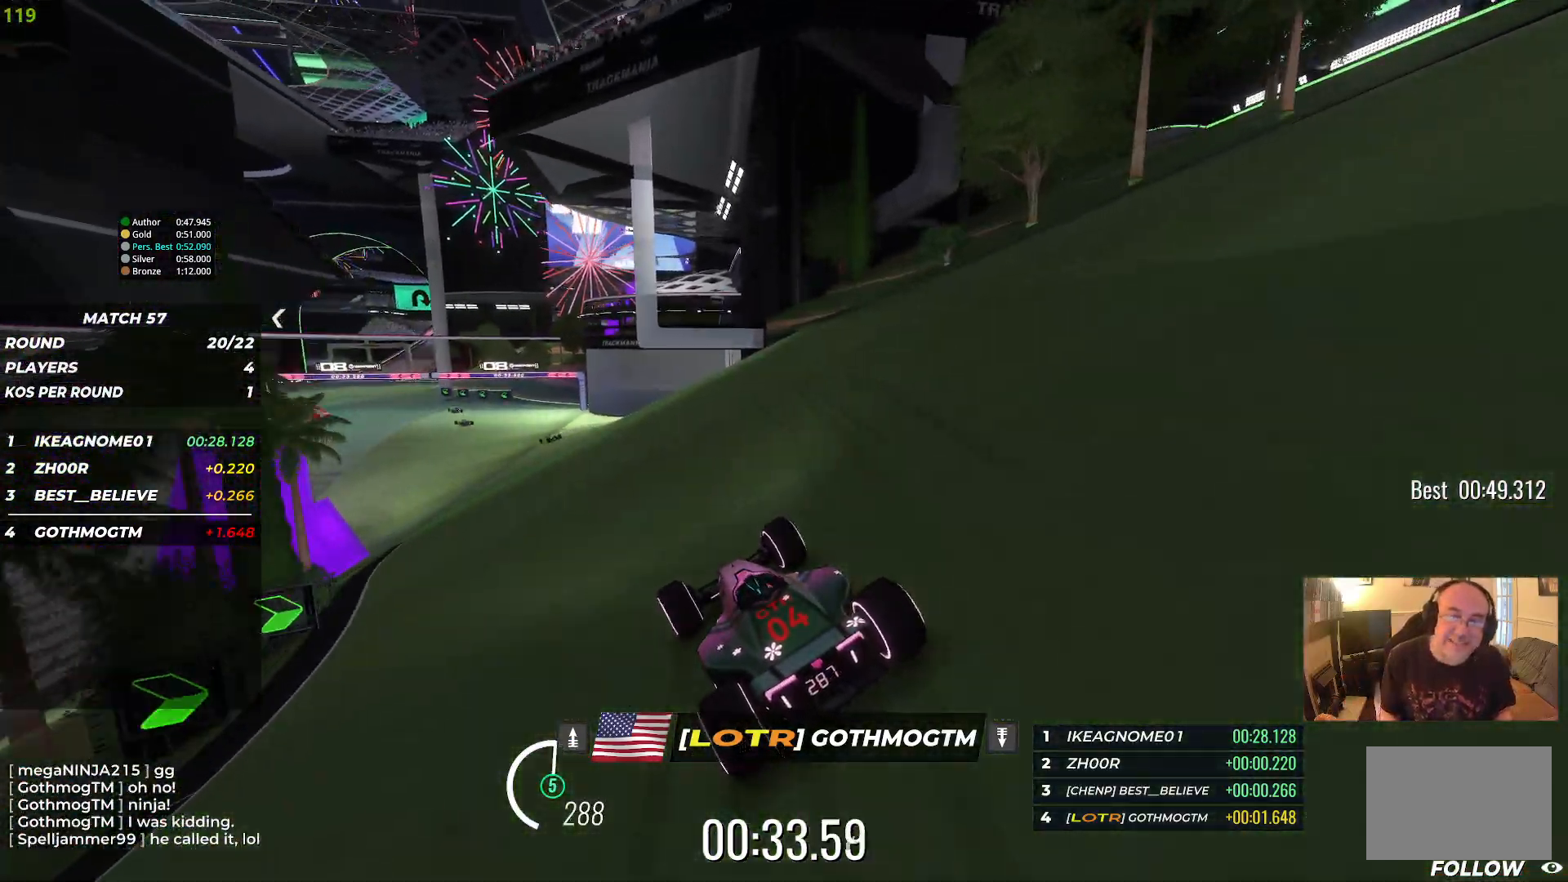
{"keys": ["up"], "events": [[367, "left", "up"]]}
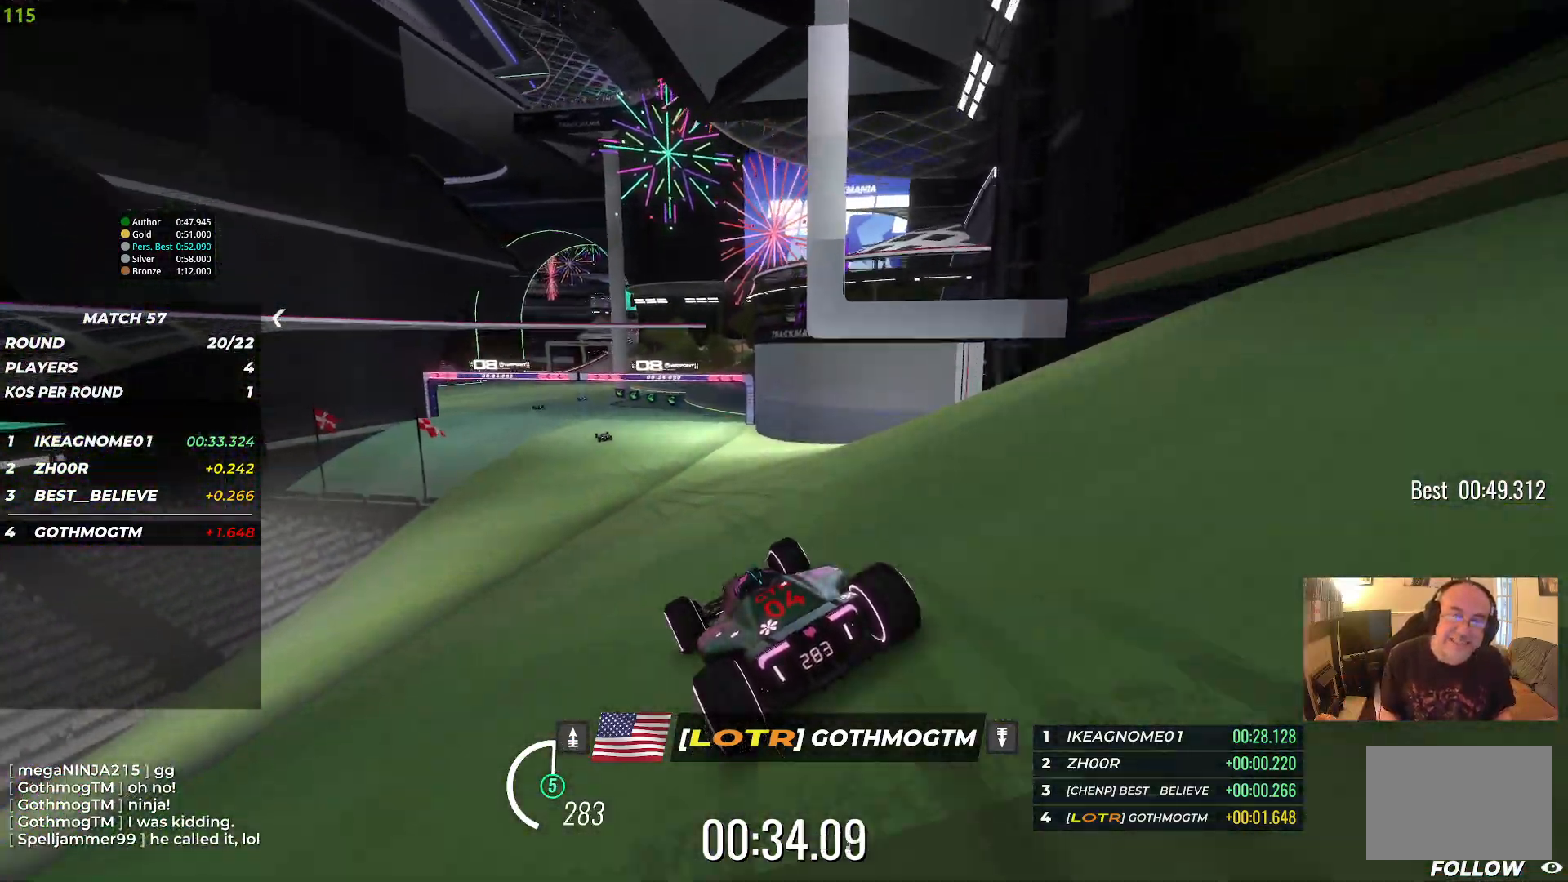
{"keys": ["up"], "events": [[67, "left", "down"], [217, "left", "up"]]}
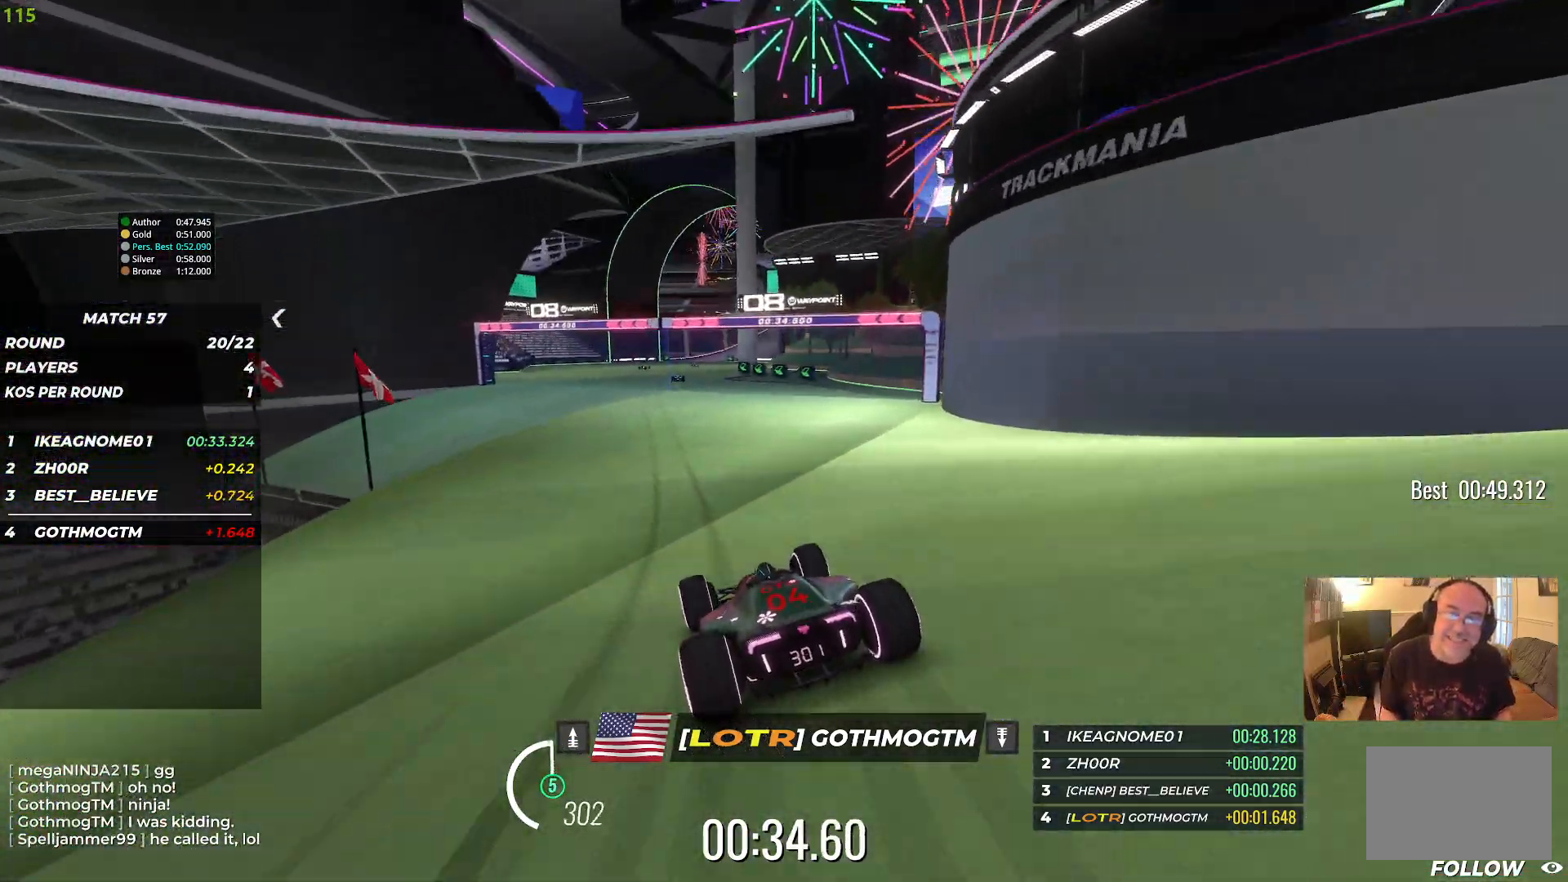
{"keys": ["up"], "events": []}
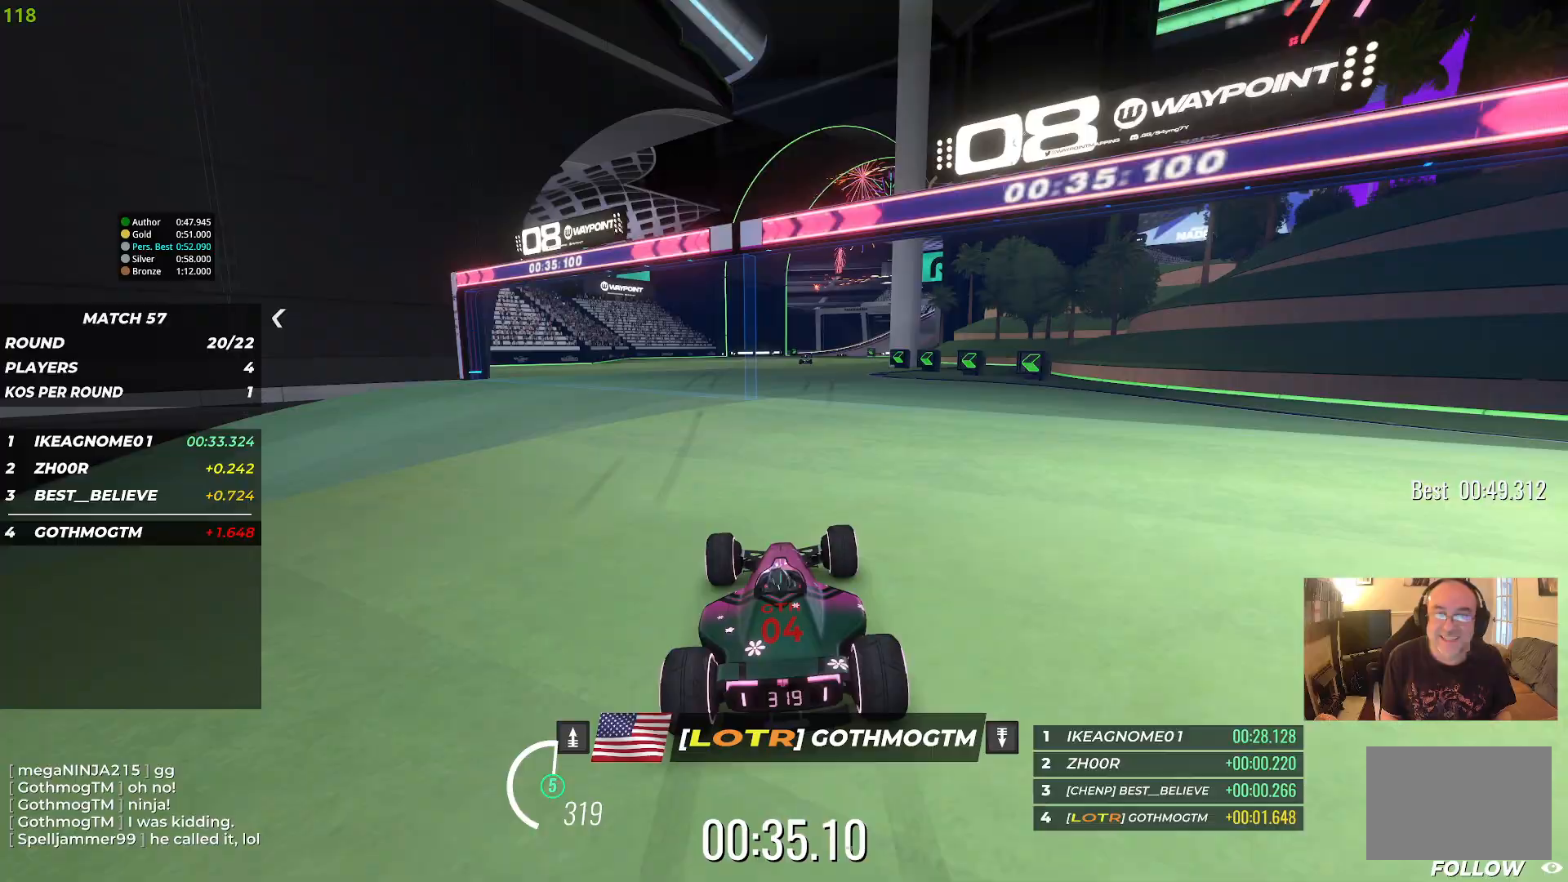
{"keys": ["up"], "events": []}
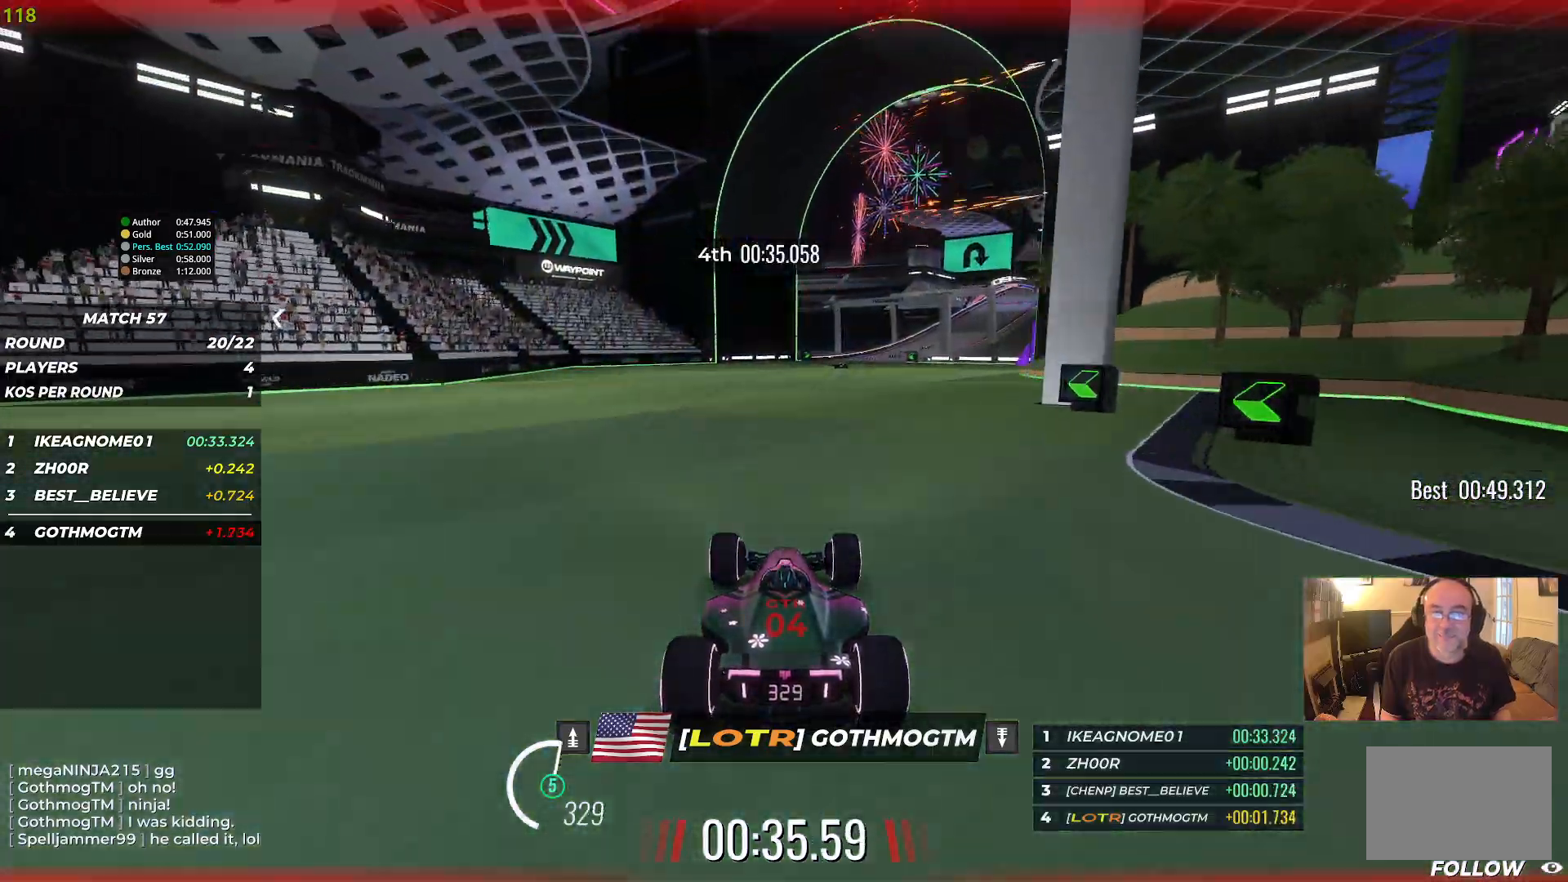
{"keys": ["right", "up"], "events": [[367, "right", "down"]]}
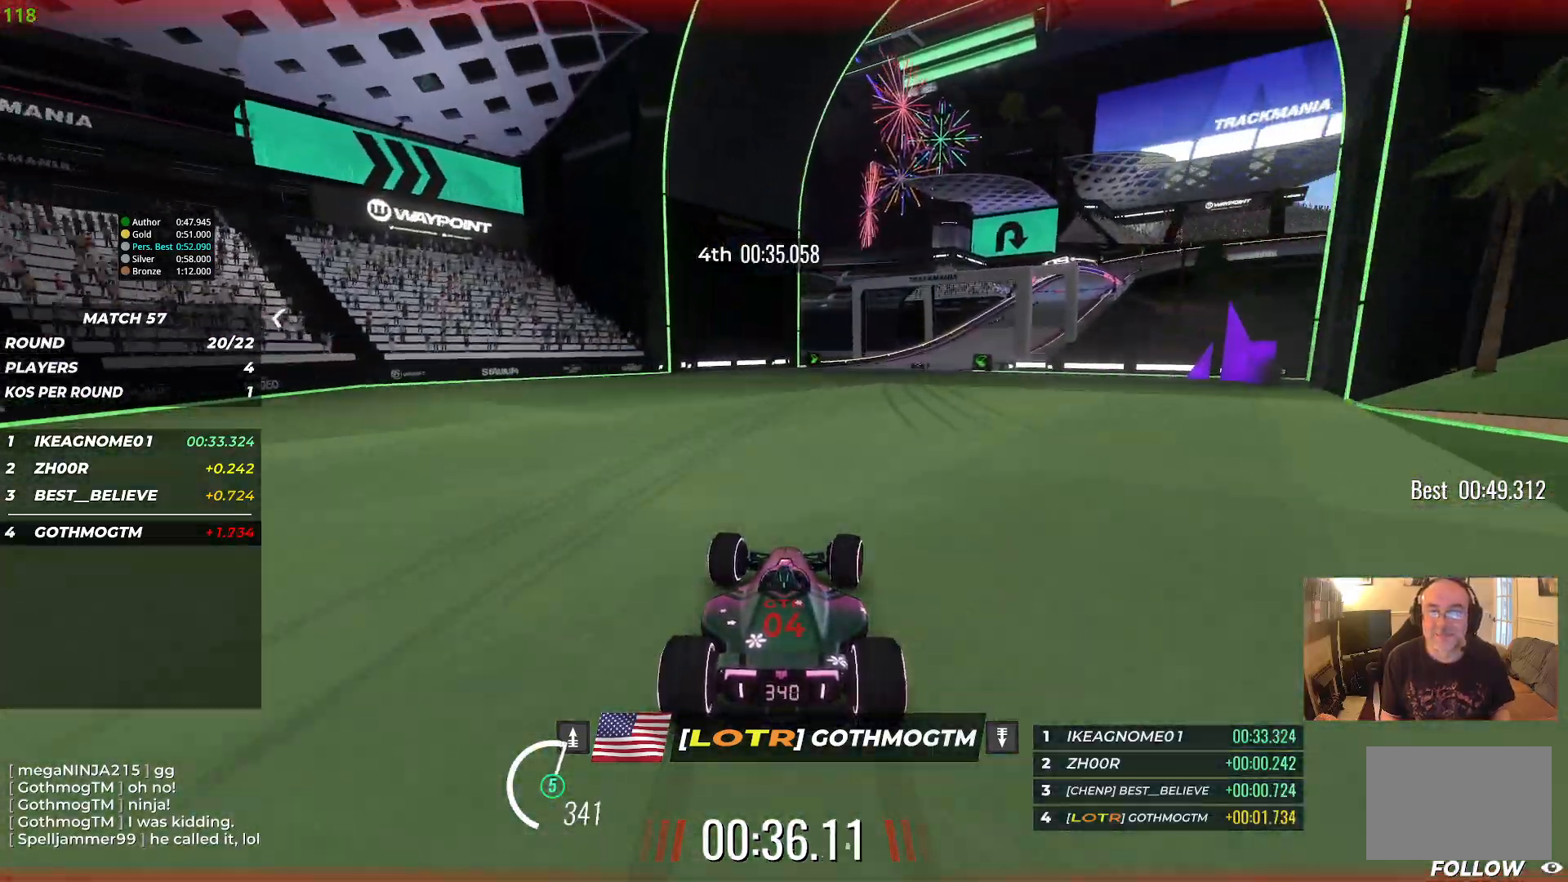
{"keys": ["up"], "events": [[383, "right", "up"]]}
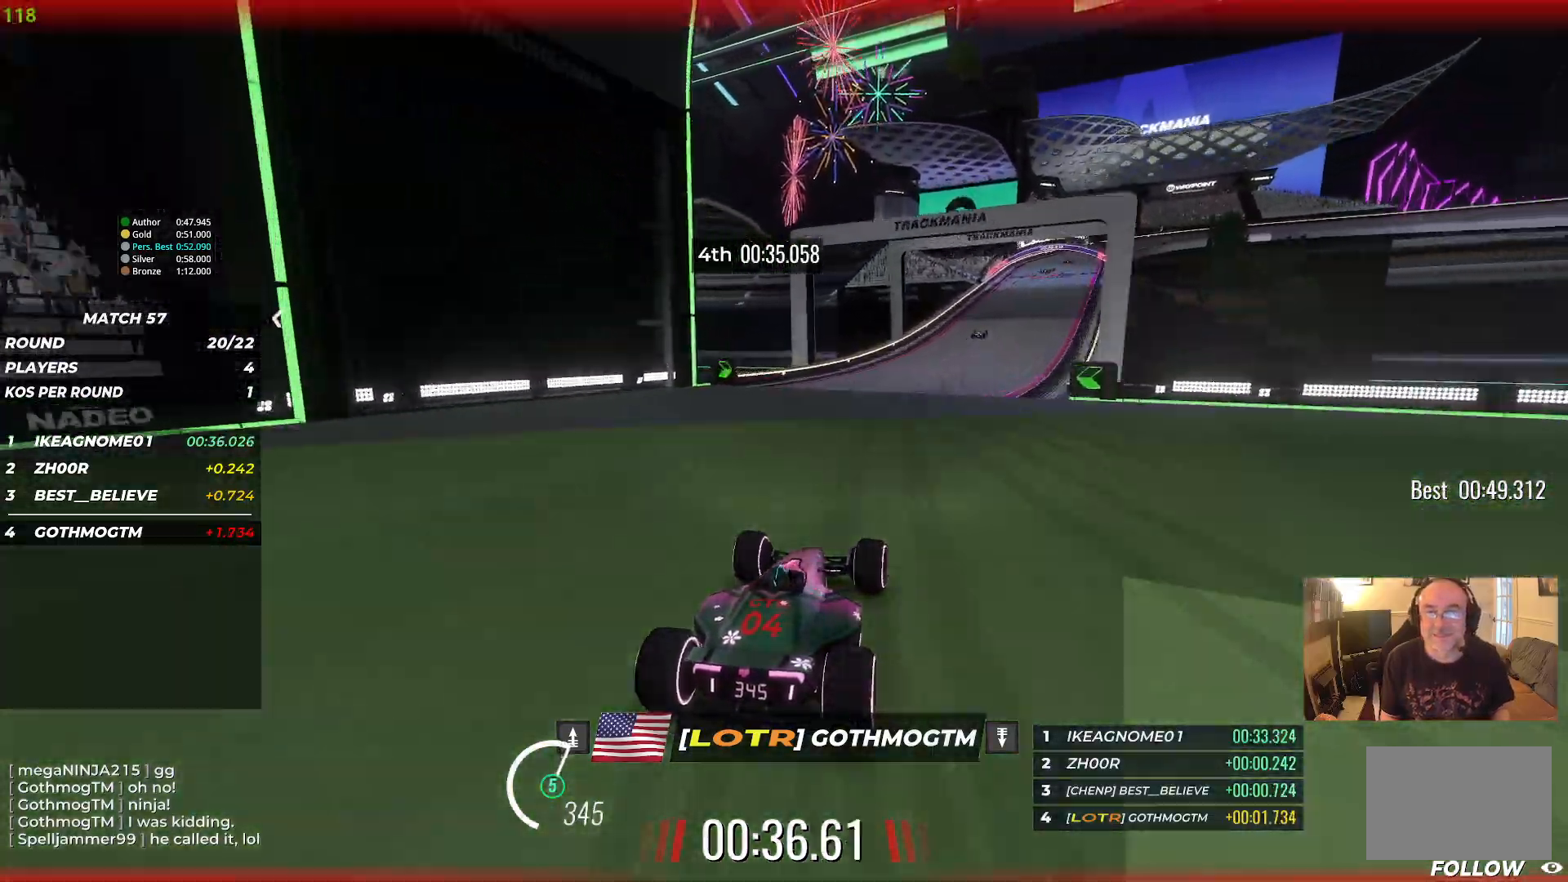
{"keys": ["up"], "events": [[33, "right", "down"], [267, "right", "up"]]}
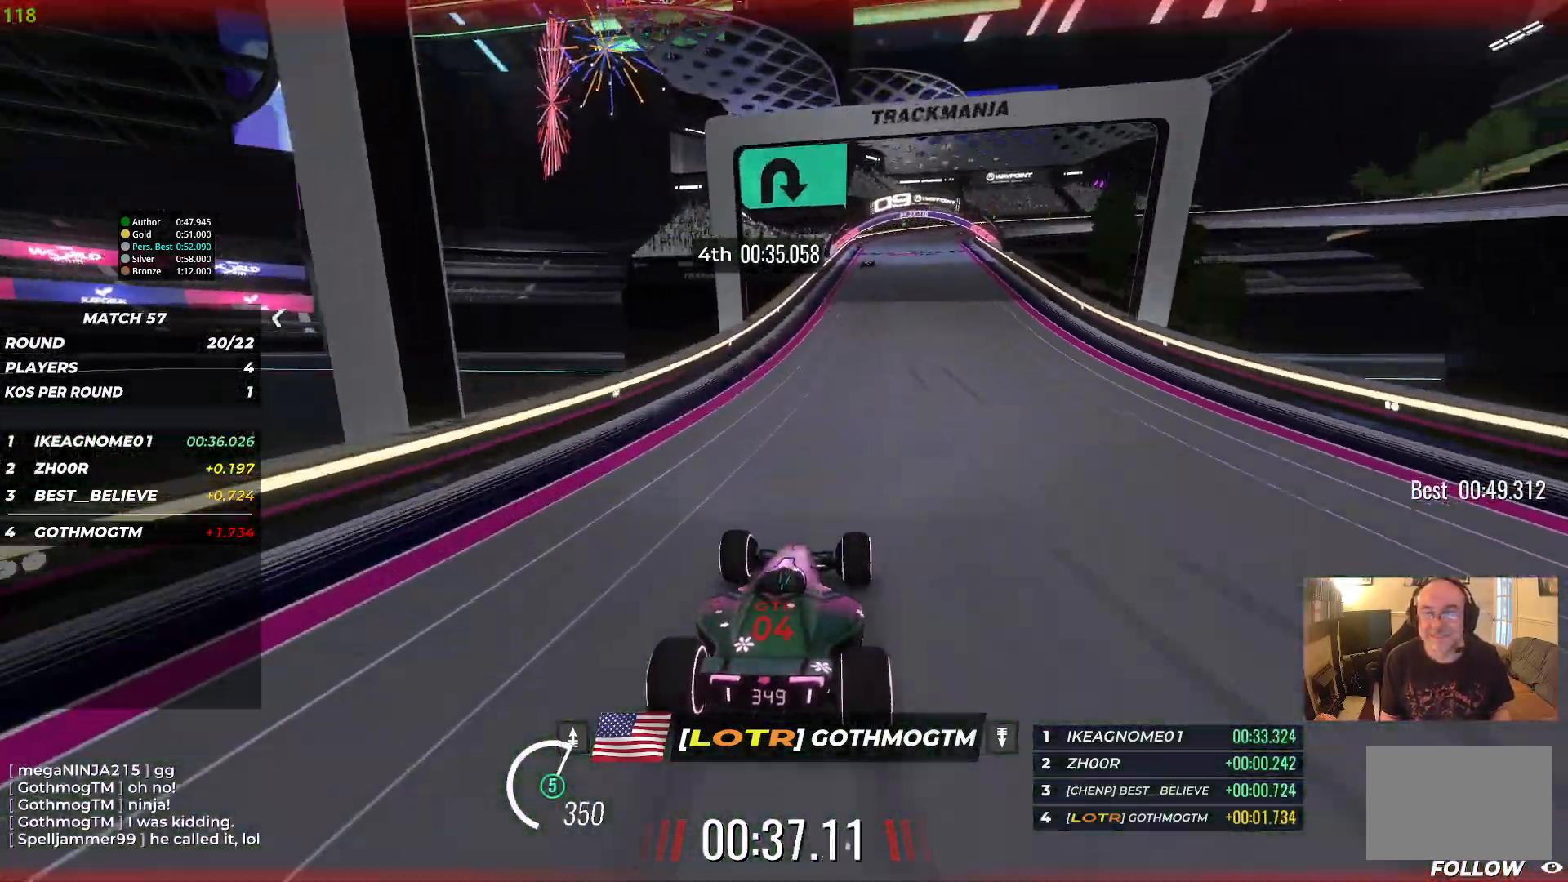
{"keys": ["right", "up"], "events": [[483, "right", "down"]]}
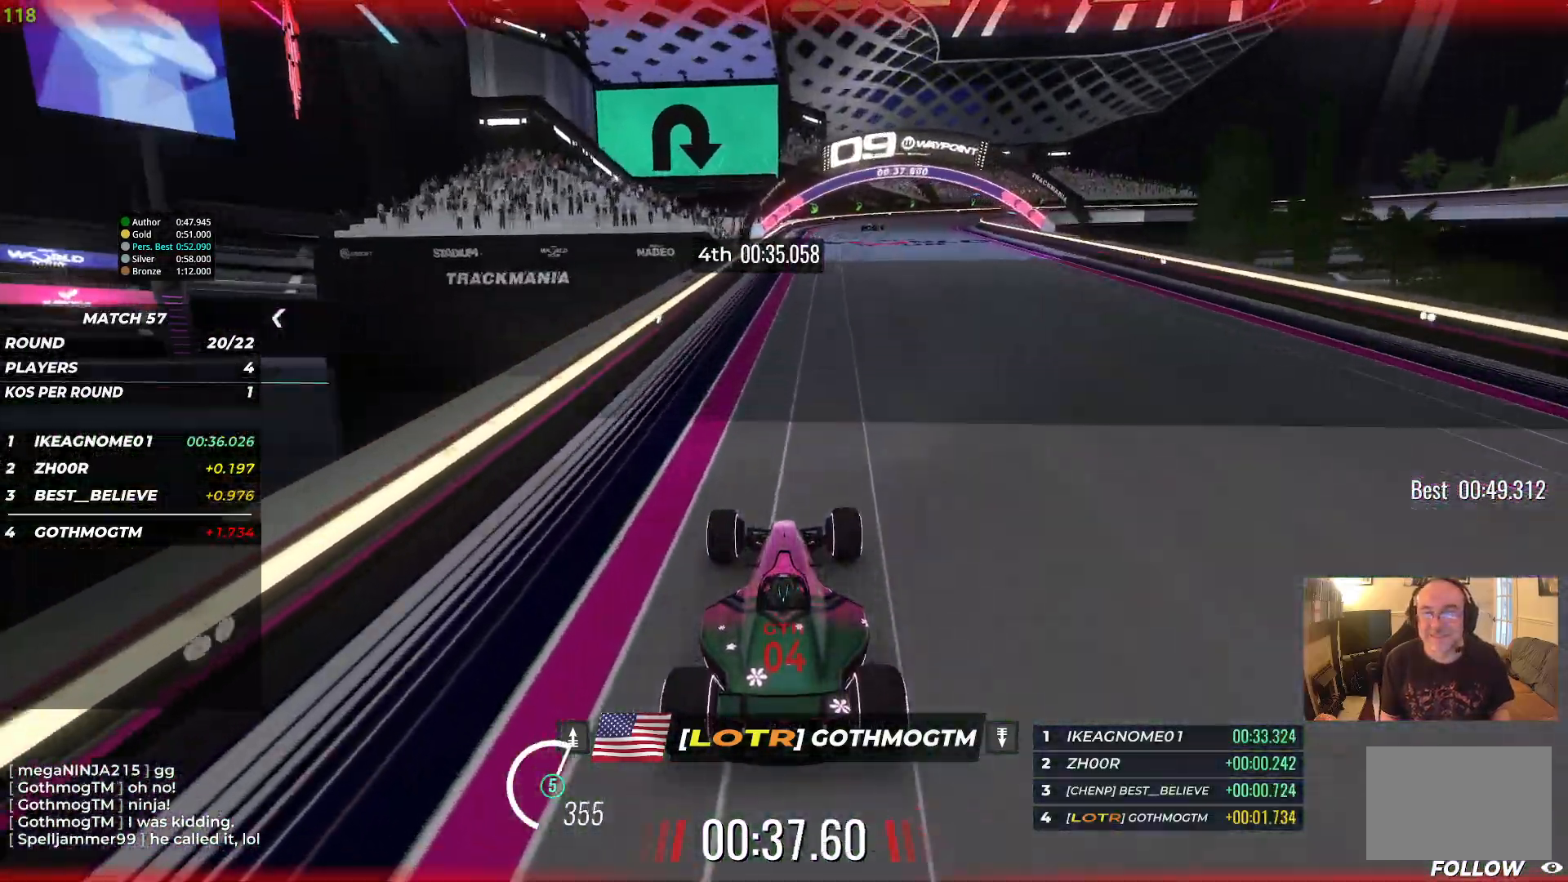
{"keys": ["down", "right", "up"], "events": [[283, "down", "down"]]}
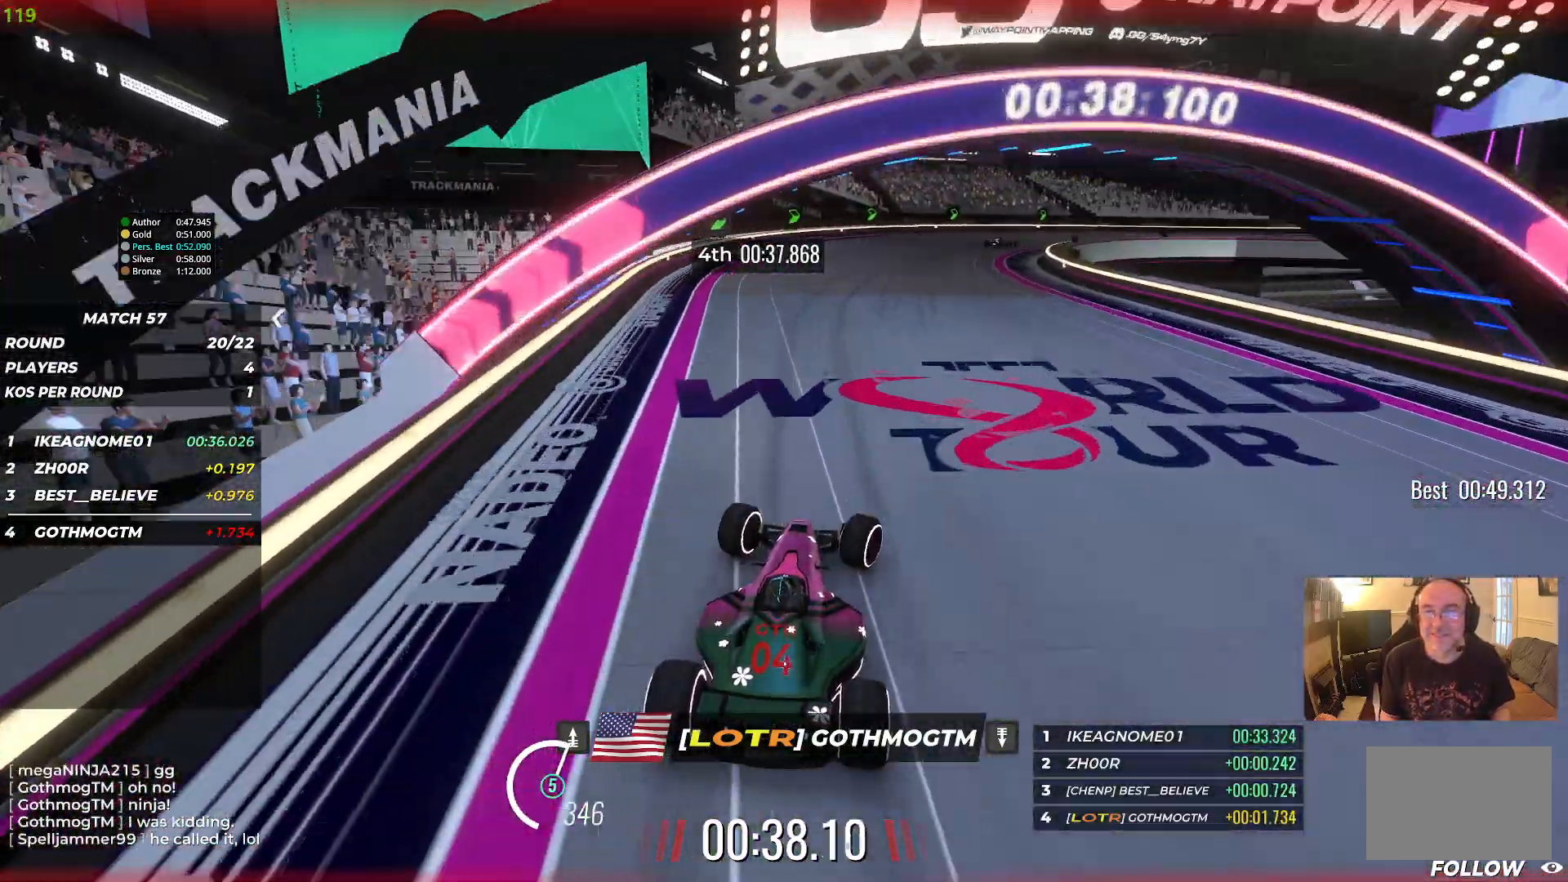
{"keys": ["down", "right"], "events": [[367, "up", "up"]]}